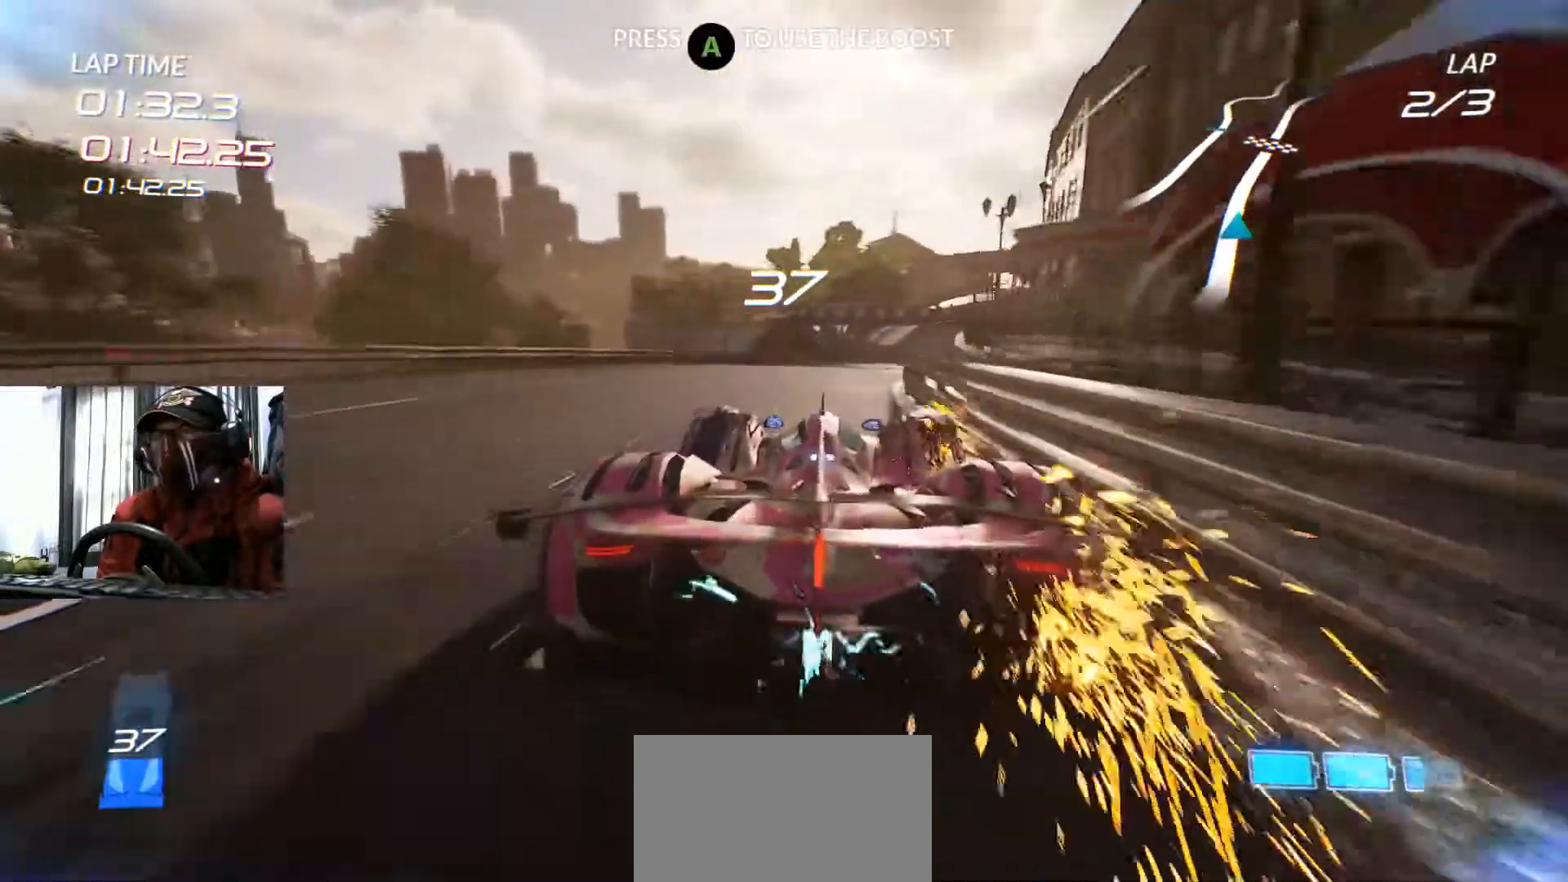
Gameplay with a controller (Xbox layout); each line is a JSON object with the inputs held at the frame after it. "events" lists button and stick changes between this image and that frame as [ms after this image, input, new state], when the widget could be followed in between. Not read: HOME L3 R2 R3 SELECT.
{"buttons": [], "left_stick": "center", "right_stick": "center", "events": [[234, "left_stick", "center"]]}
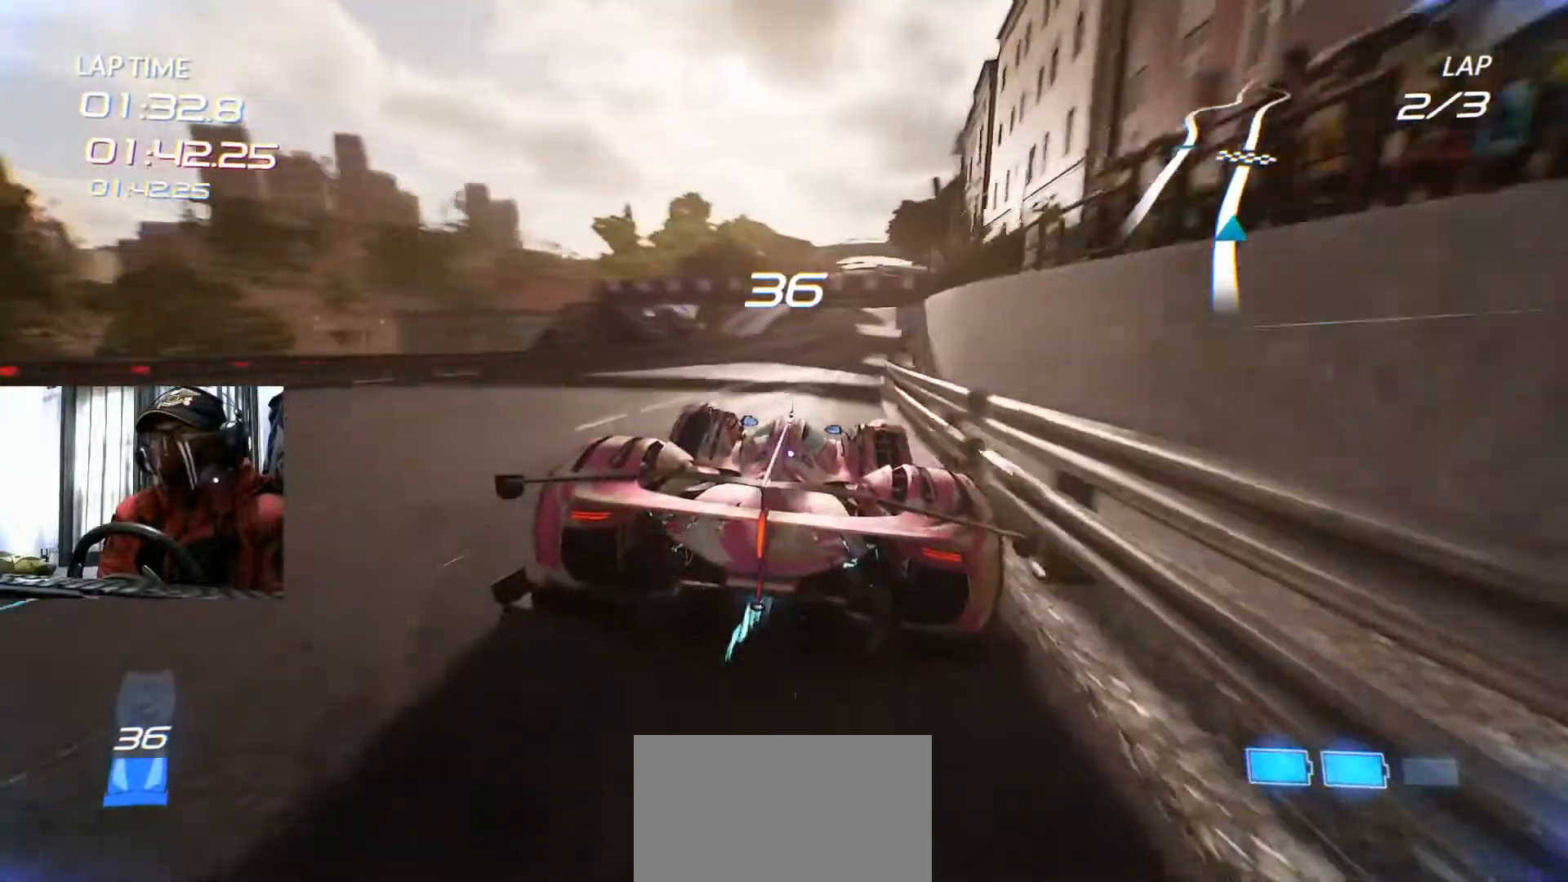
{"buttons": [], "left_stick": "center", "right_stick": "center", "events": []}
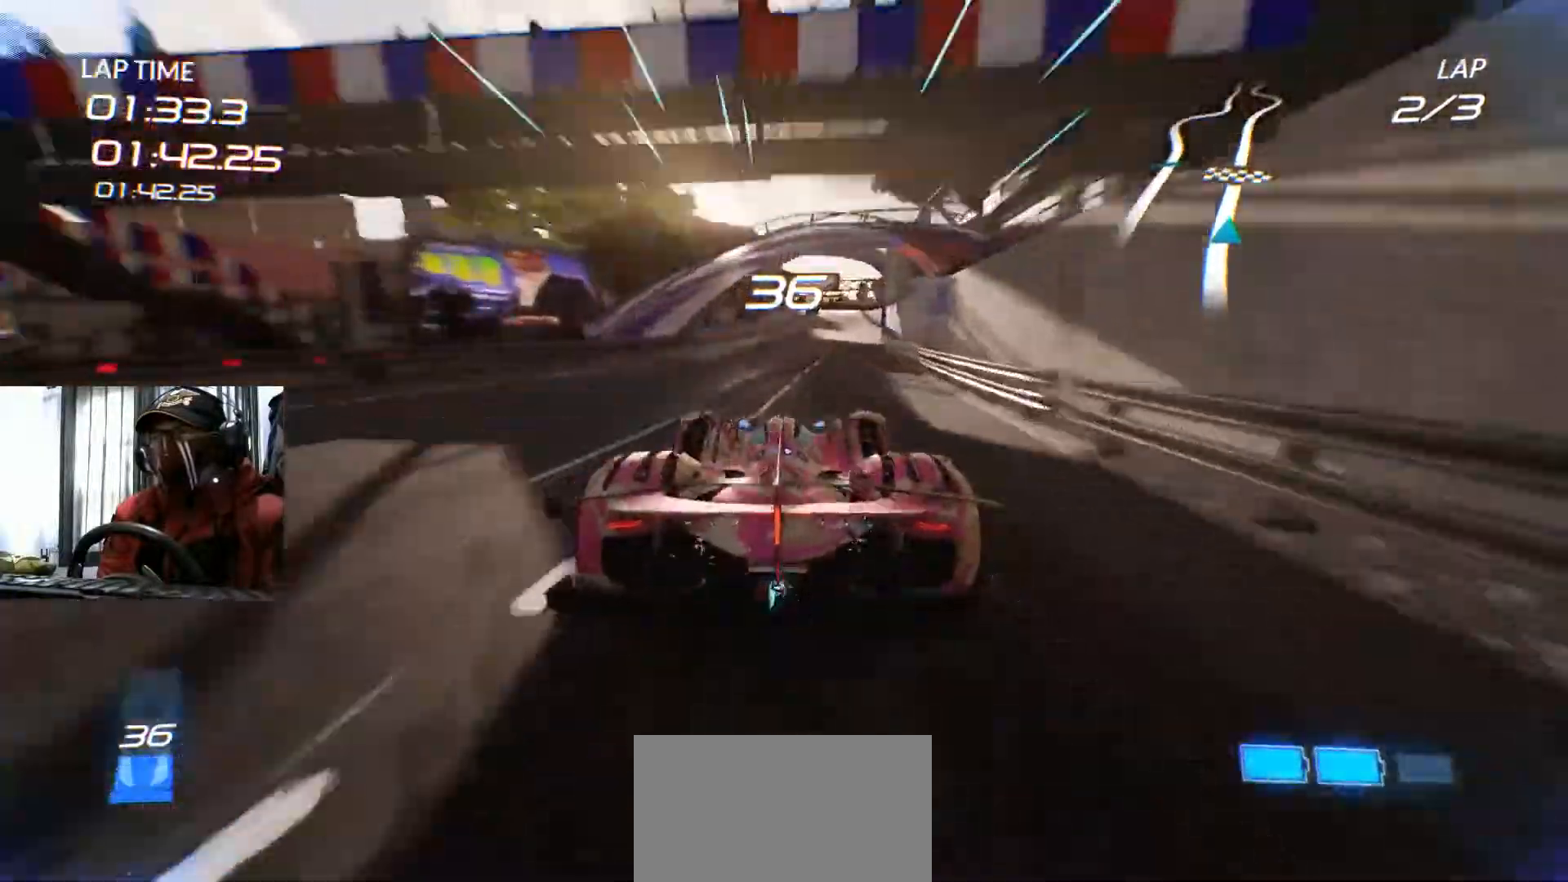
{"buttons": [], "left_stick": "center", "right_stick": "center", "events": [[267, "left_stick", "right"], [367, "left_stick", "center"]]}
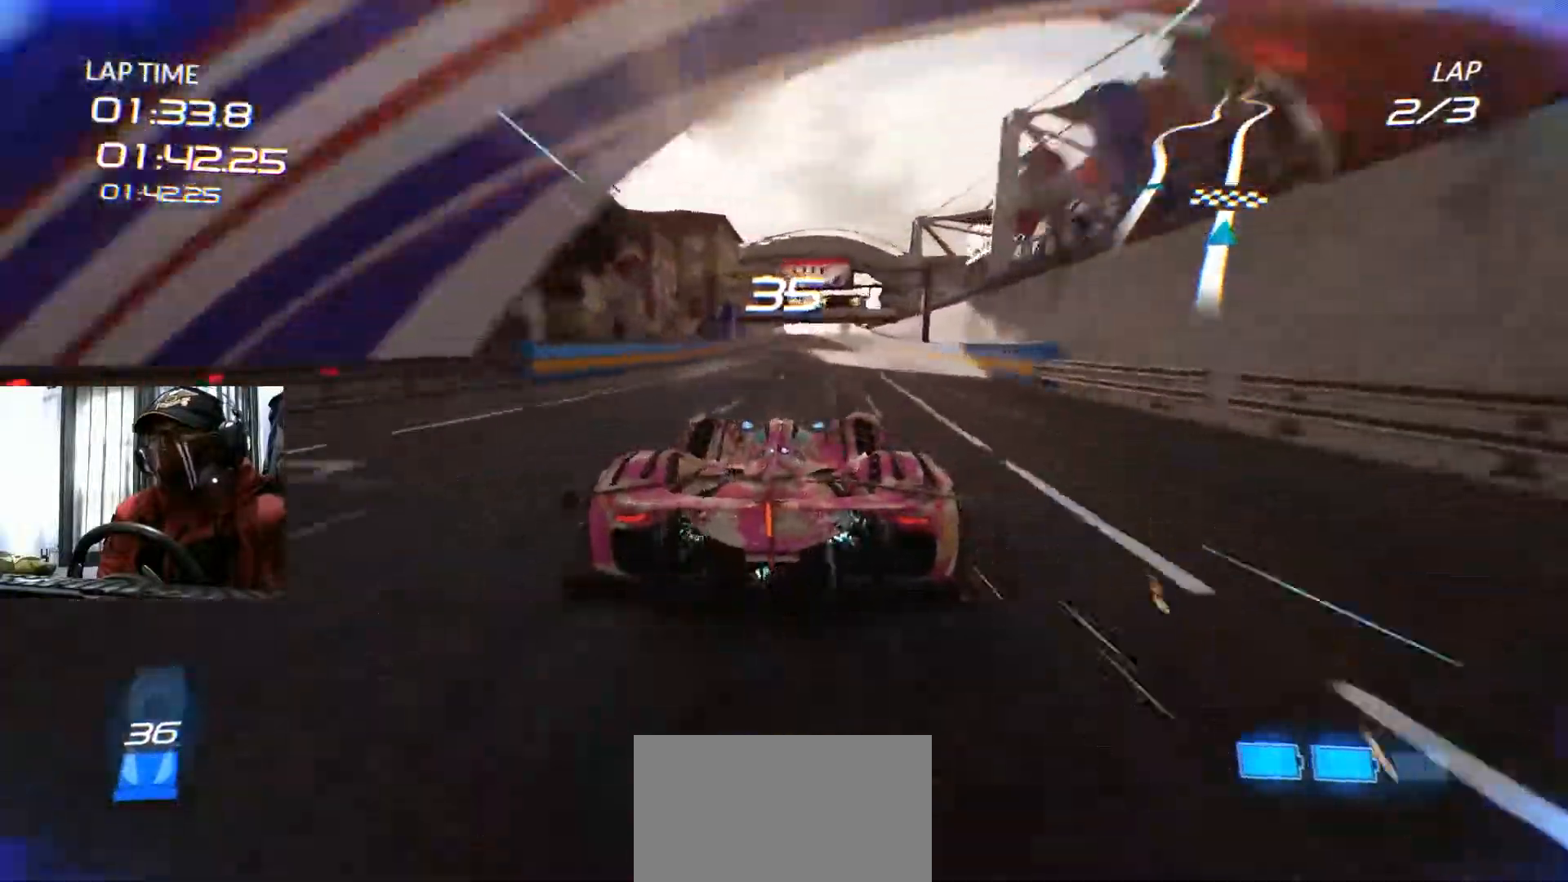
{"buttons": [], "left_stick": "center", "right_stick": "center", "events": []}
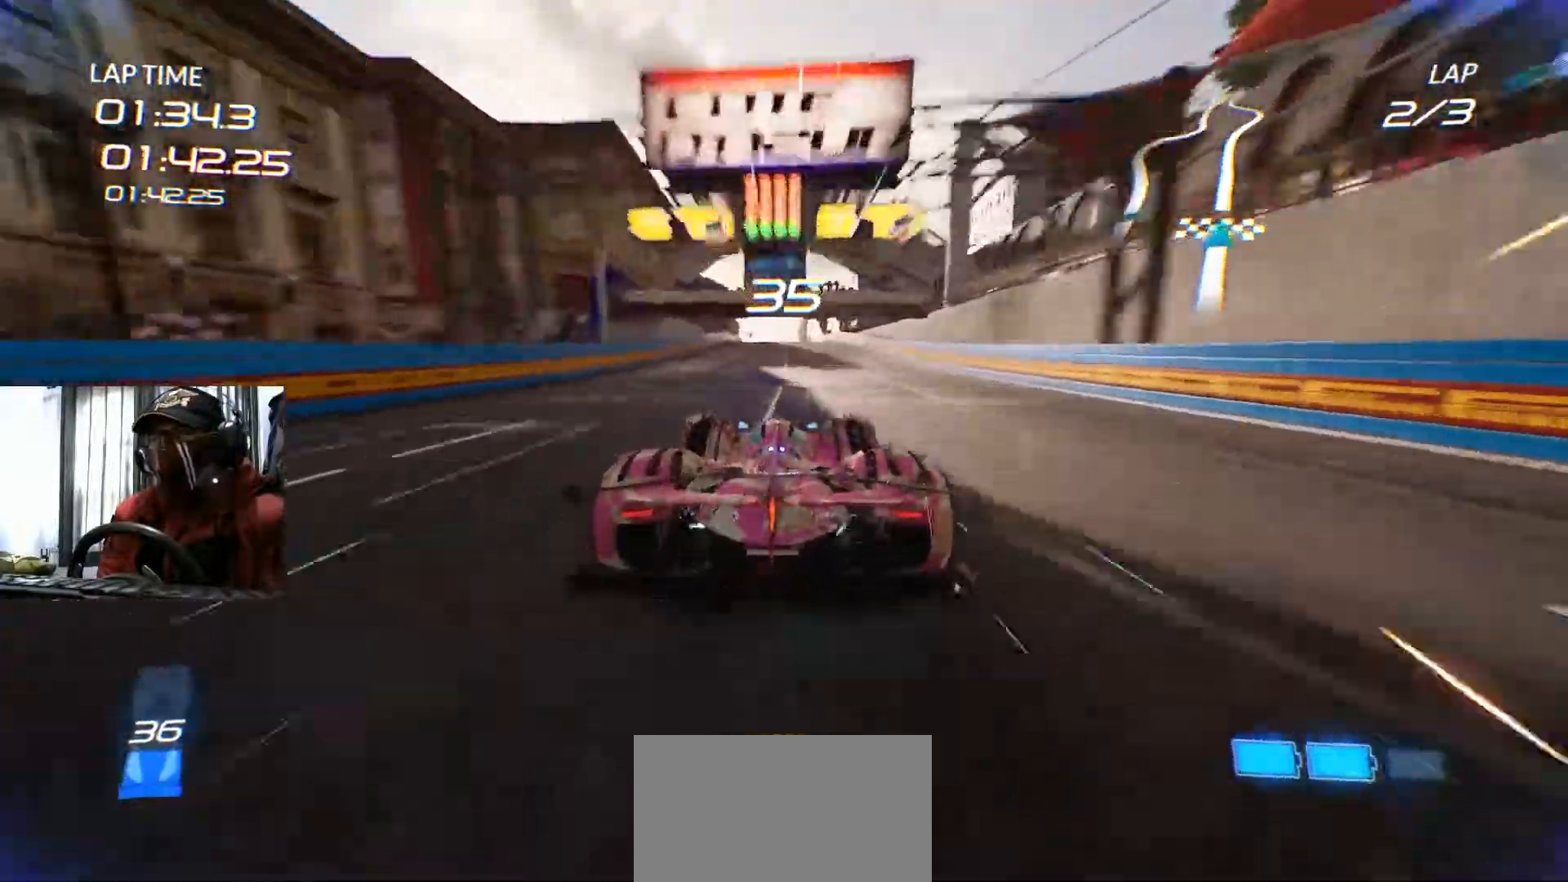
{"buttons": [], "left_stick": "center", "right_stick": "center", "events": [[84, "left_stick", "left"], [217, "left_stick", "center"]]}
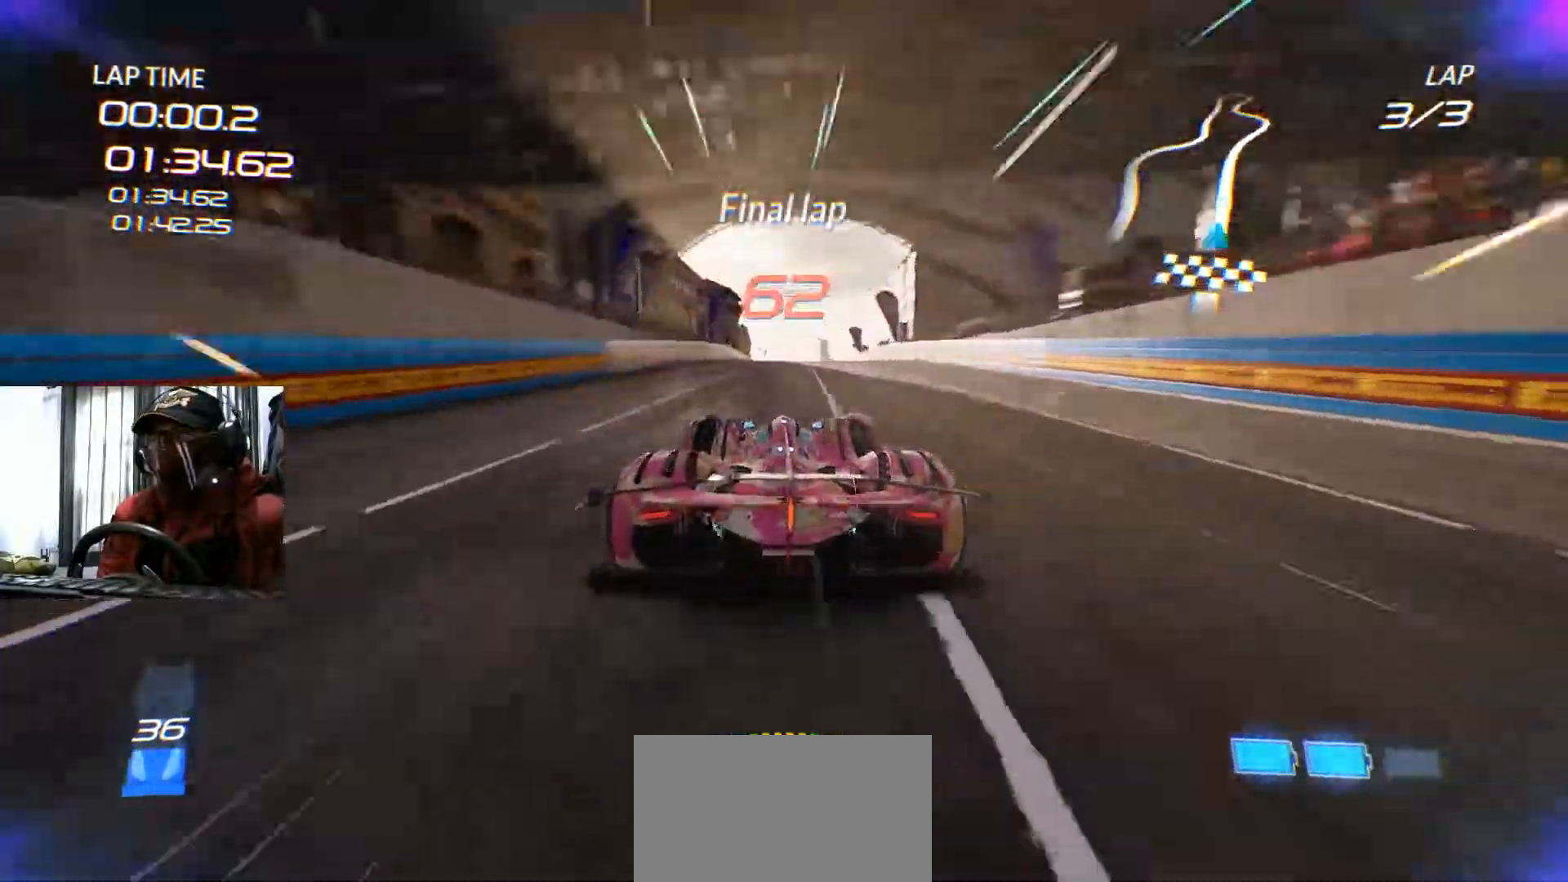
{"buttons": [], "left_stick": "center", "right_stick": "center", "events": [[133, "left_stick", "right"], [233, "left_stick", "center"]]}
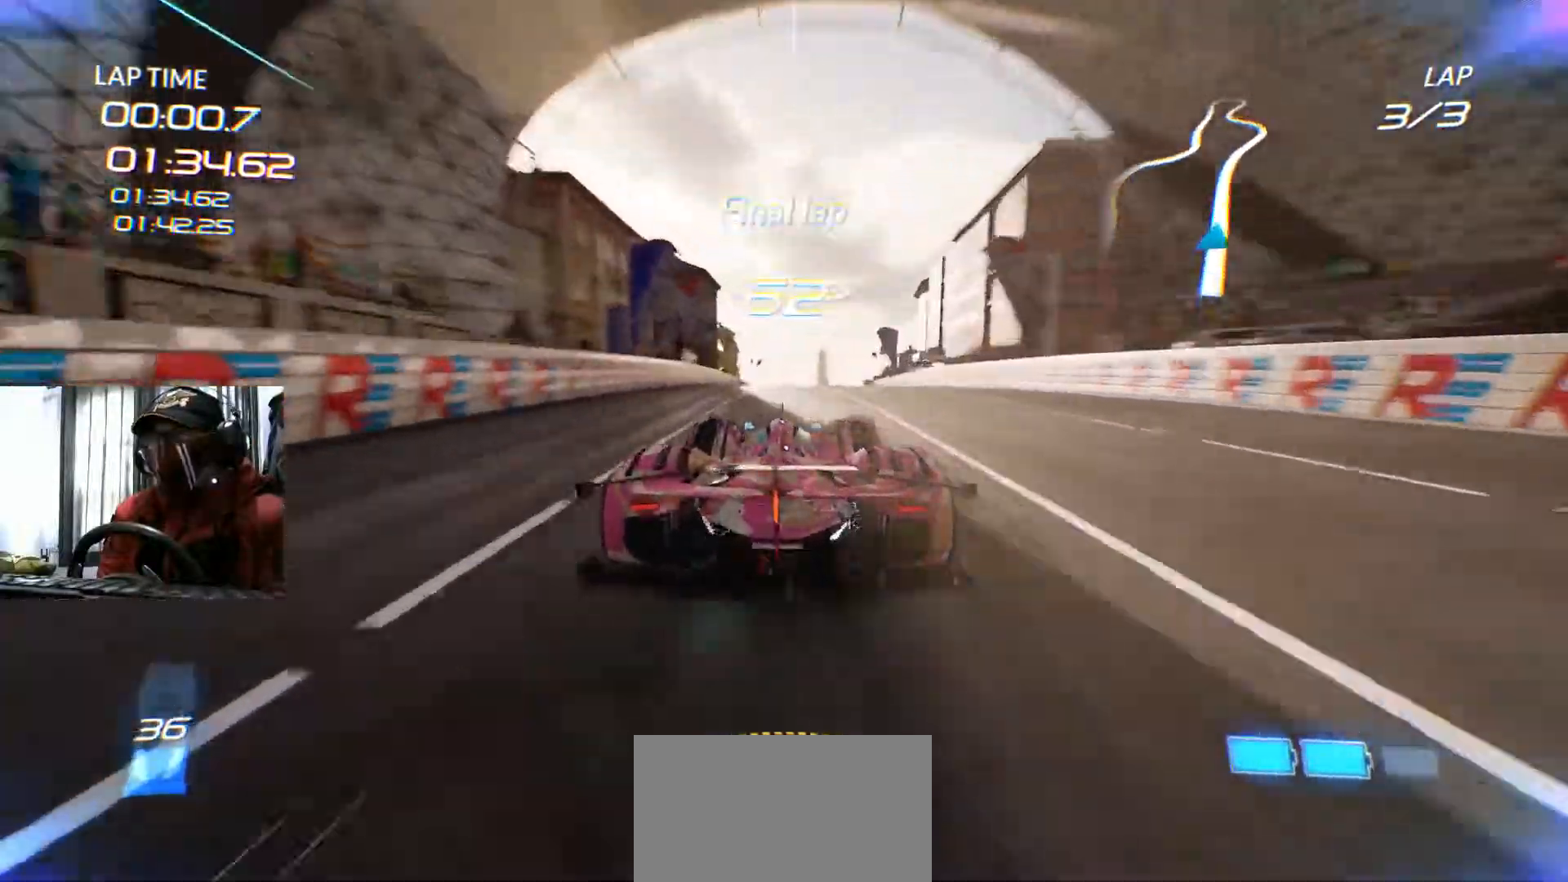
{"buttons": [], "left_stick": "right", "right_stick": "center", "events": [[184, "left_stick", "left"], [317, "left_stick", "center"], [451, "left_stick", "right"]]}
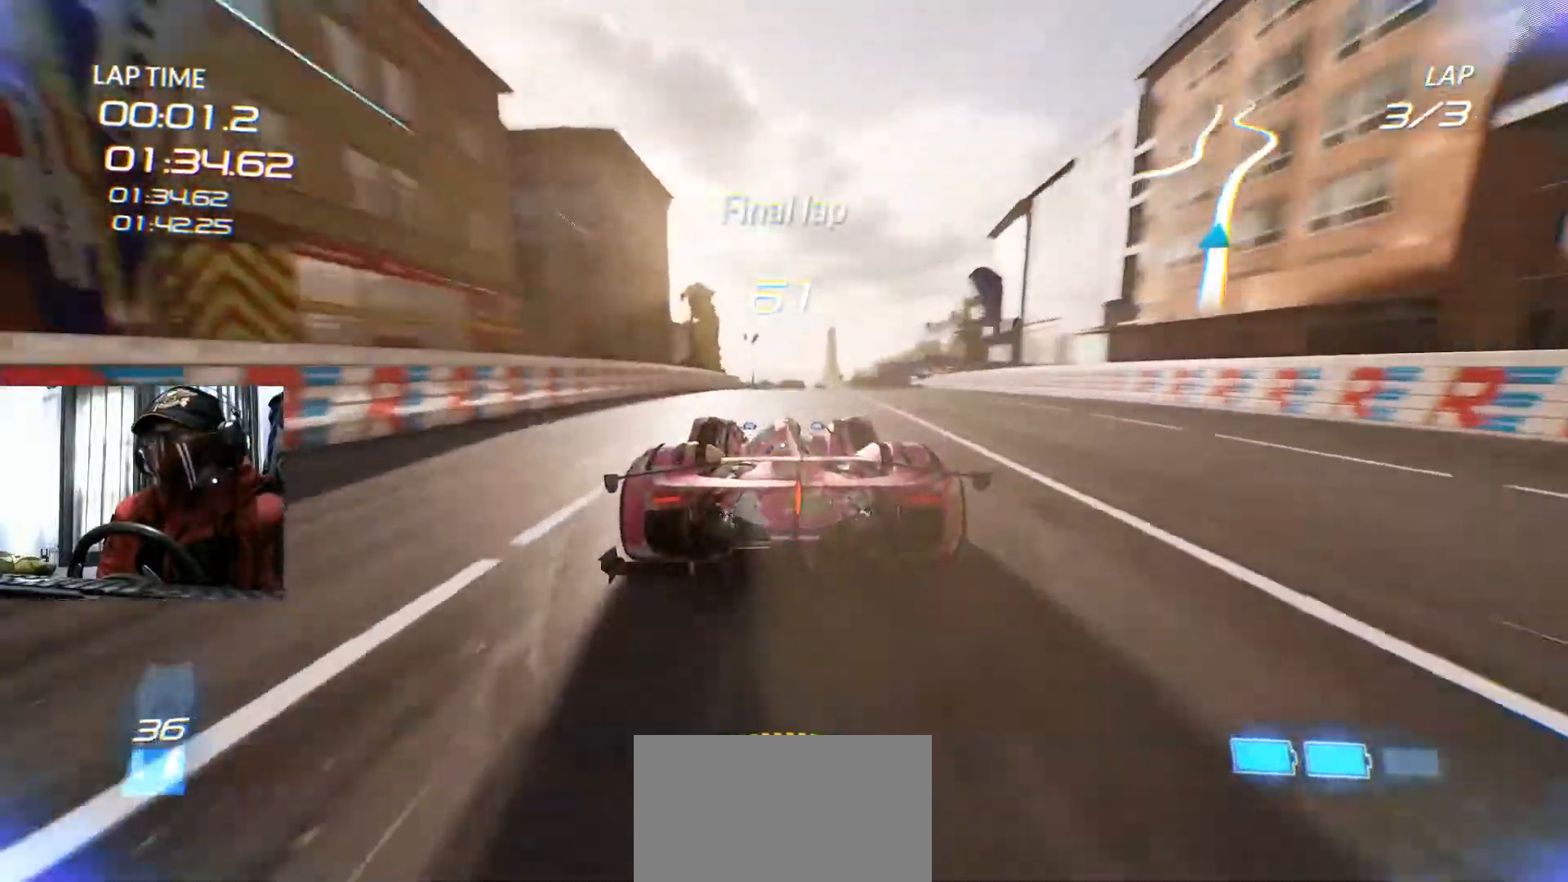
{"buttons": [], "left_stick": "right", "right_stick": "center", "events": [[100, "left_stick", "center"], [250, "left_stick", "right"]]}
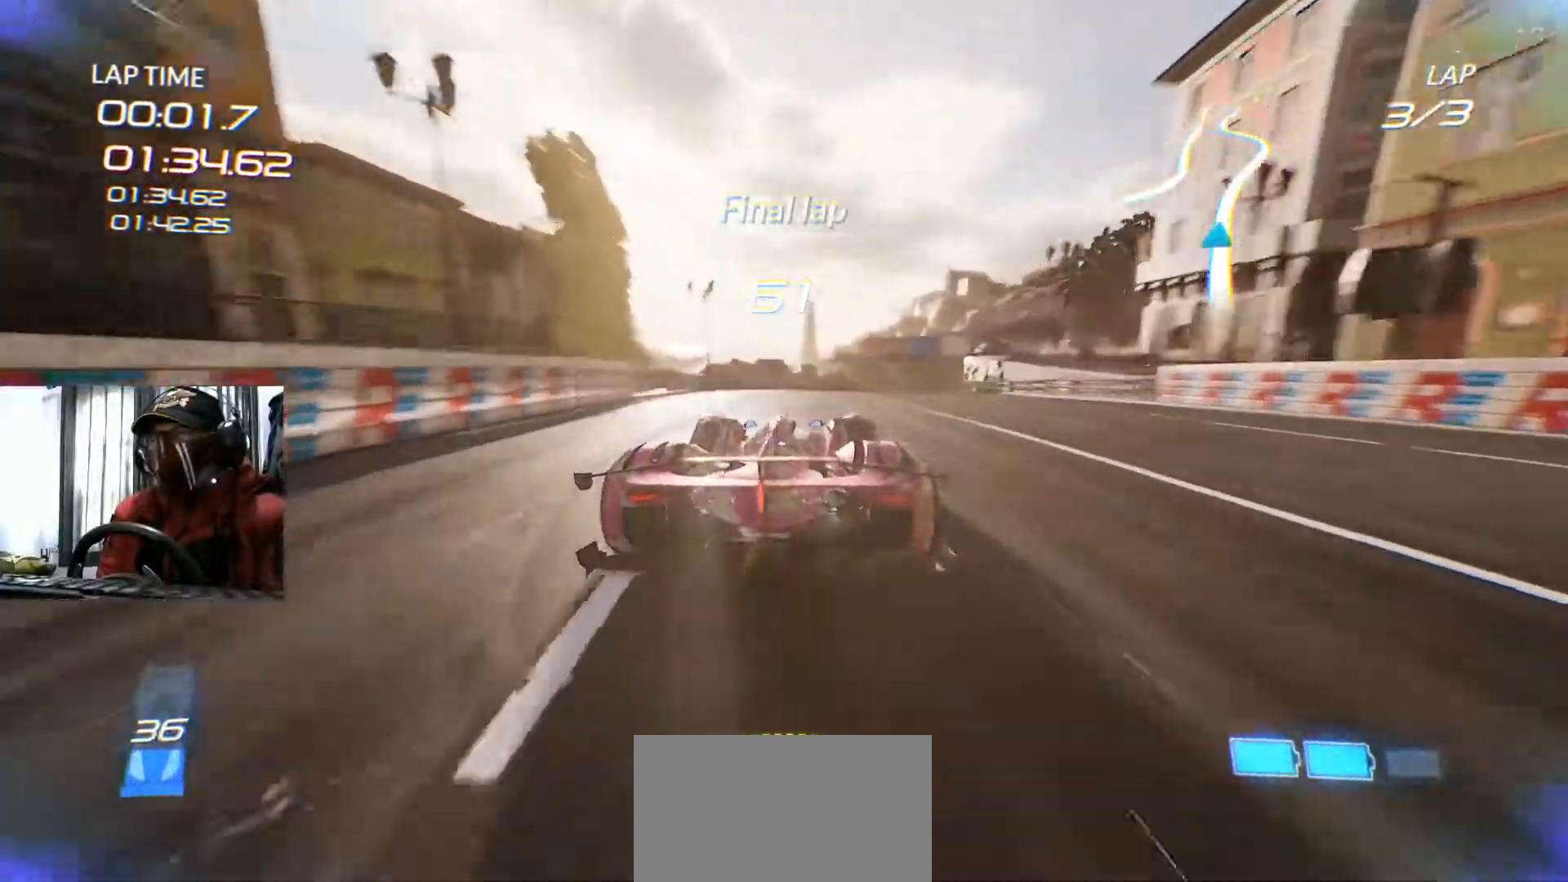
{"buttons": [], "left_stick": "center", "right_stick": "center", "events": [[184, "left_stick", "center"]]}
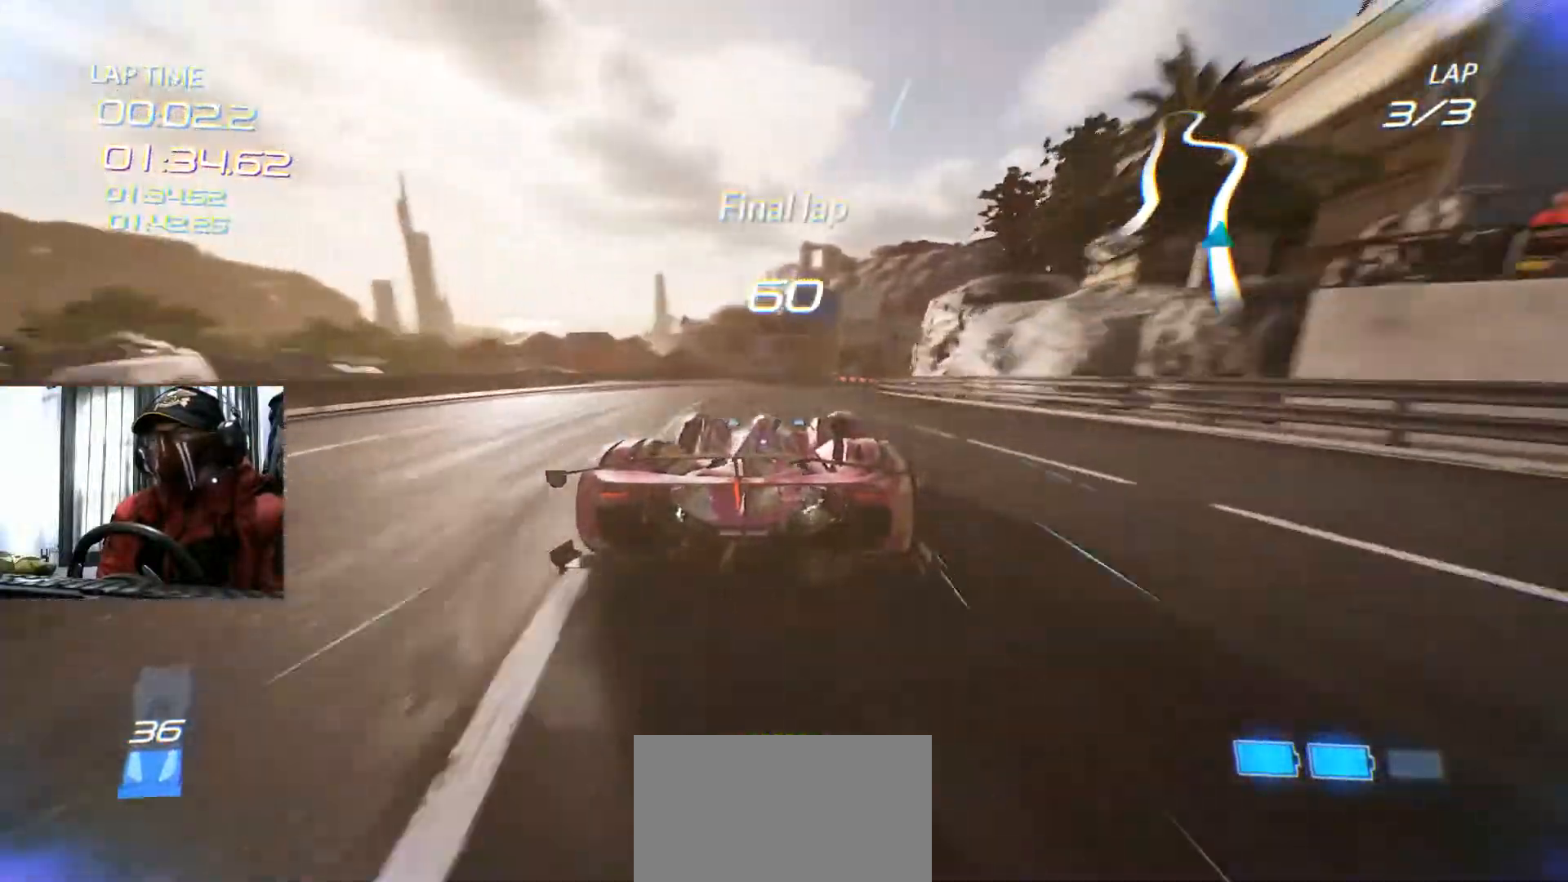
{"buttons": [], "left_stick": "right", "right_stick": "center", "events": [[167, "left_stick", "right"]]}
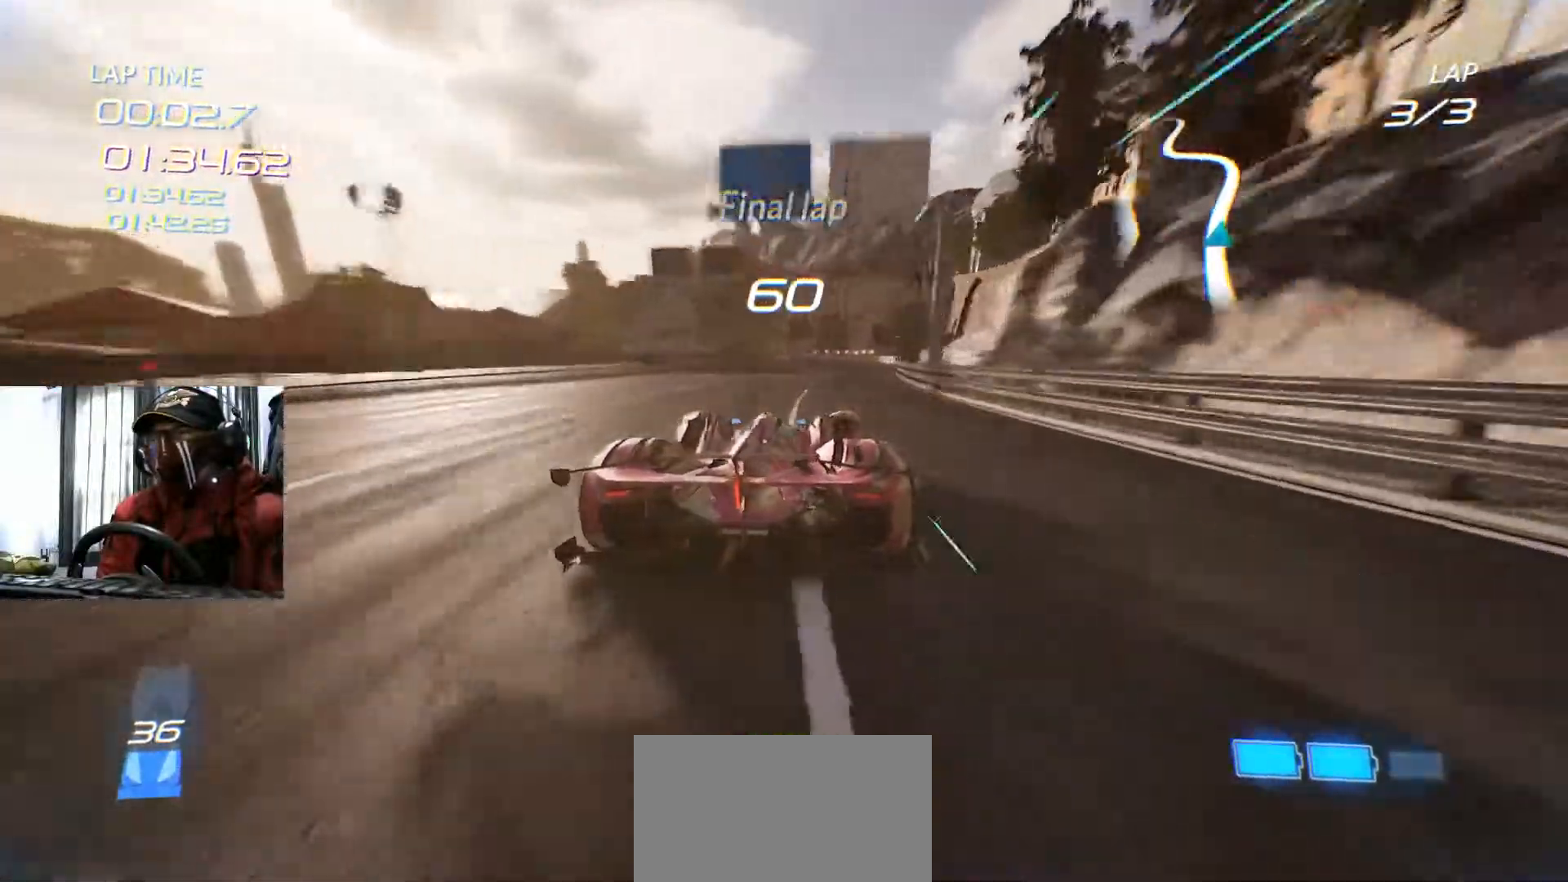
{"buttons": [], "left_stick": "center", "right_stick": "center", "events": [[34, "left_stick", "center"]]}
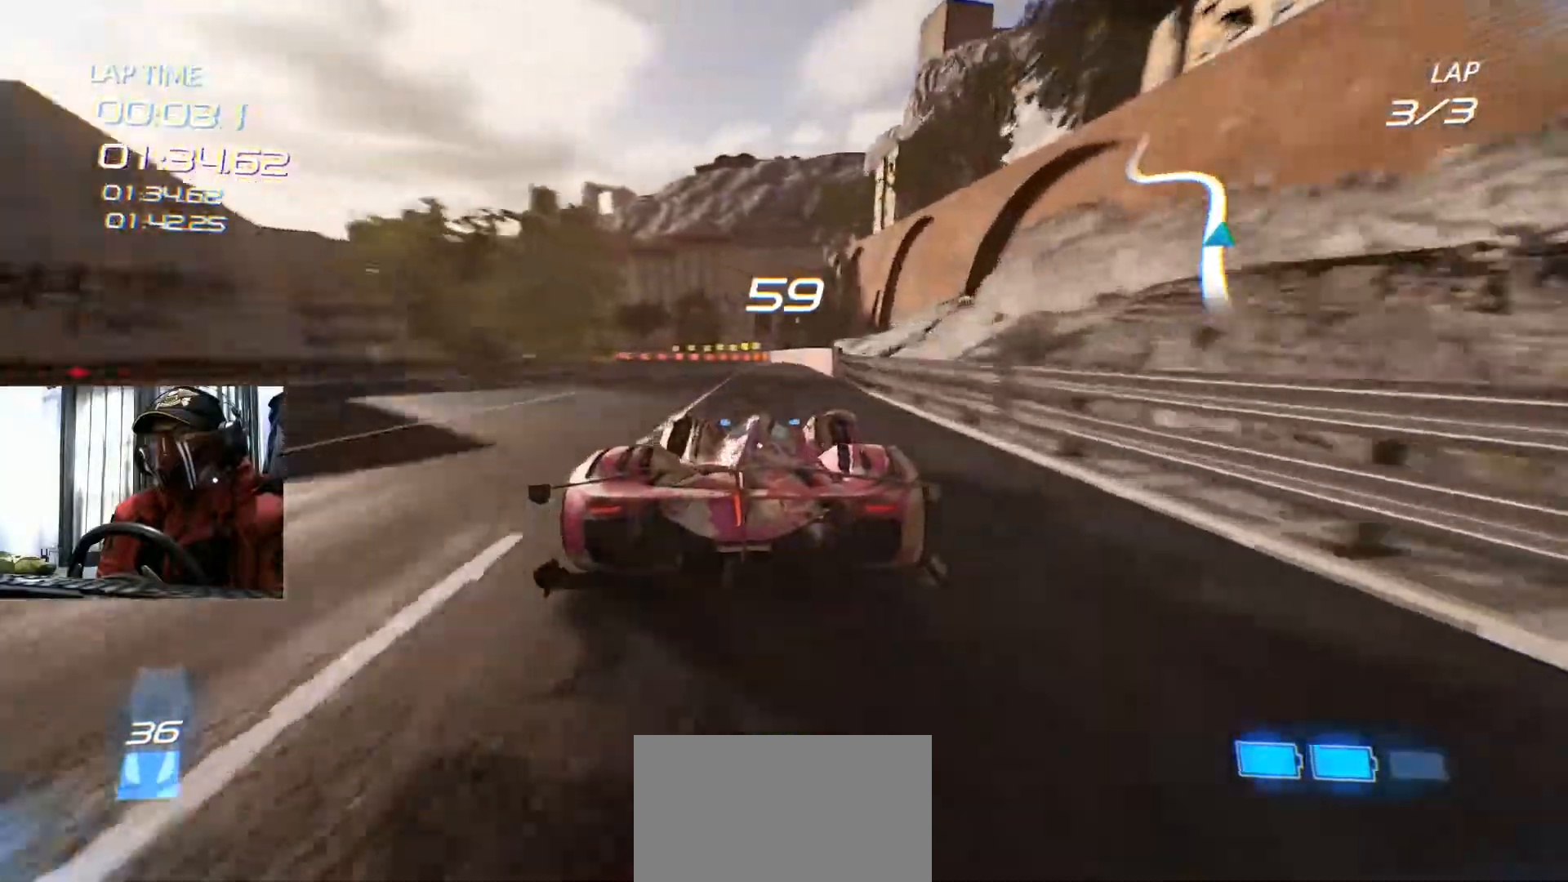
{"buttons": [], "left_stick": "left", "right_stick": "center", "events": [[50, "left_stick", "left"]]}
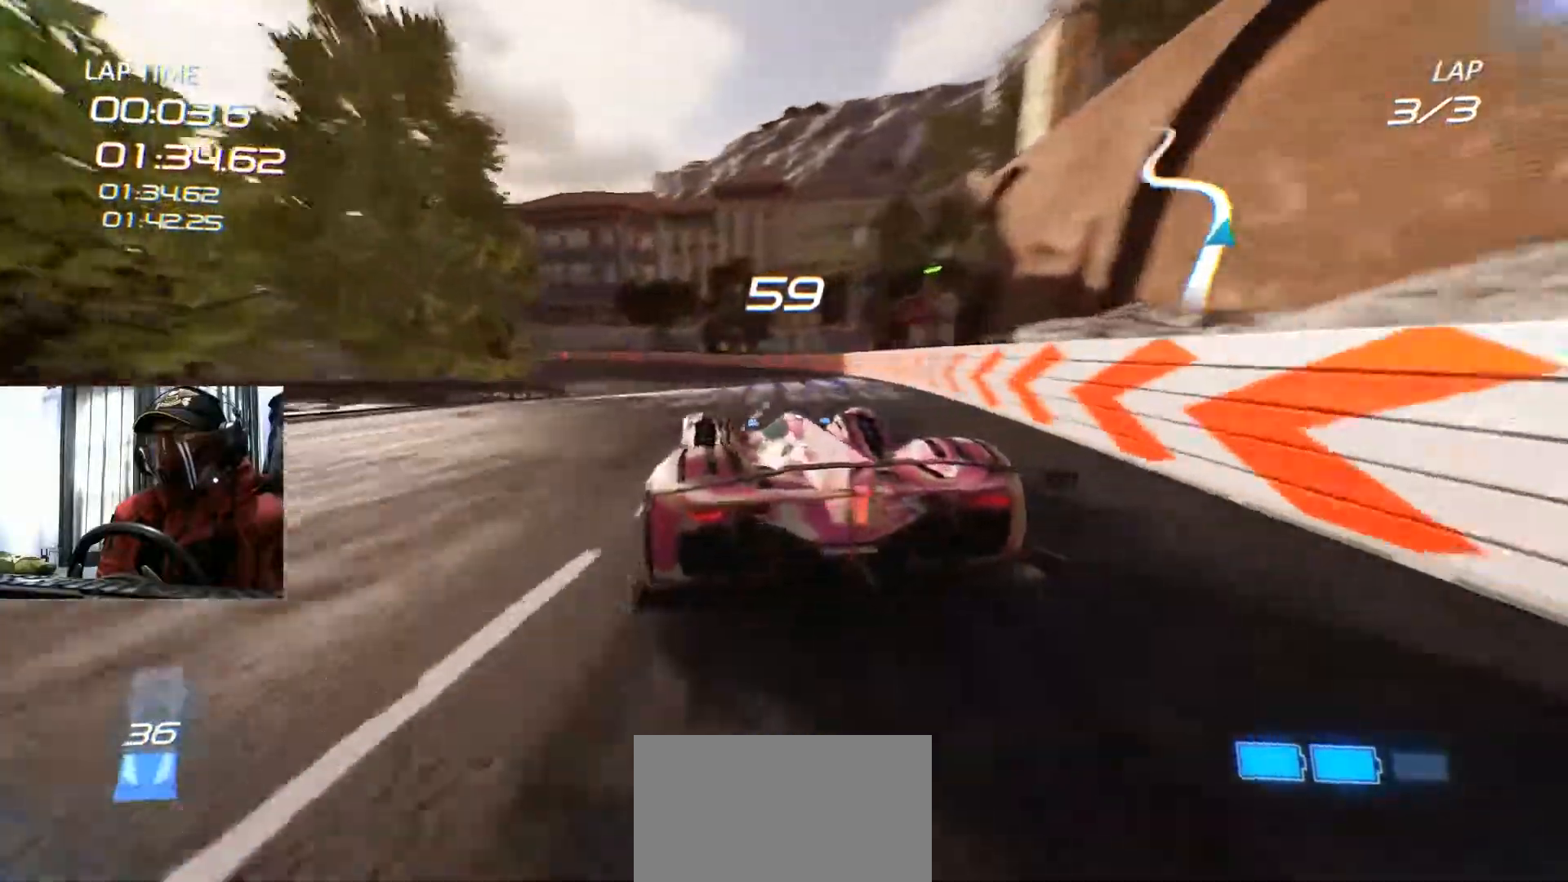
{"buttons": ["R1"], "left_stick": "center", "right_stick": "center", "events": [[117, "left_stick", "center"], [468, "R1", "down"]]}
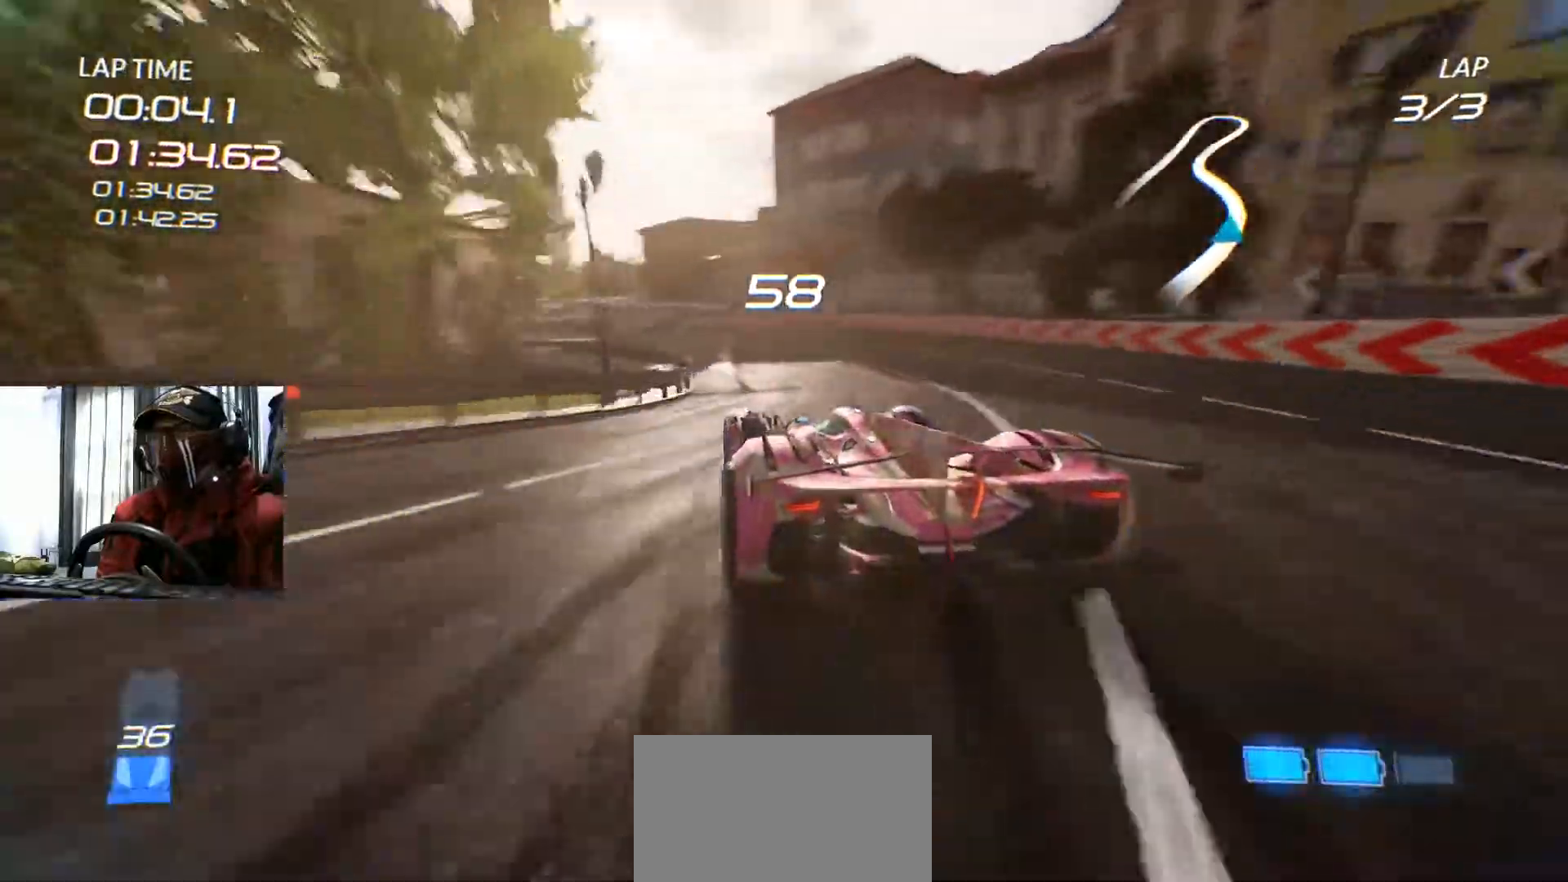
{"buttons": [], "left_stick": "center", "right_stick": "center", "events": [[83, "left_stick", "left"], [183, "R1", "up"], [200, "left_stick", "down-left"], [350, "left_stick", "center"]]}
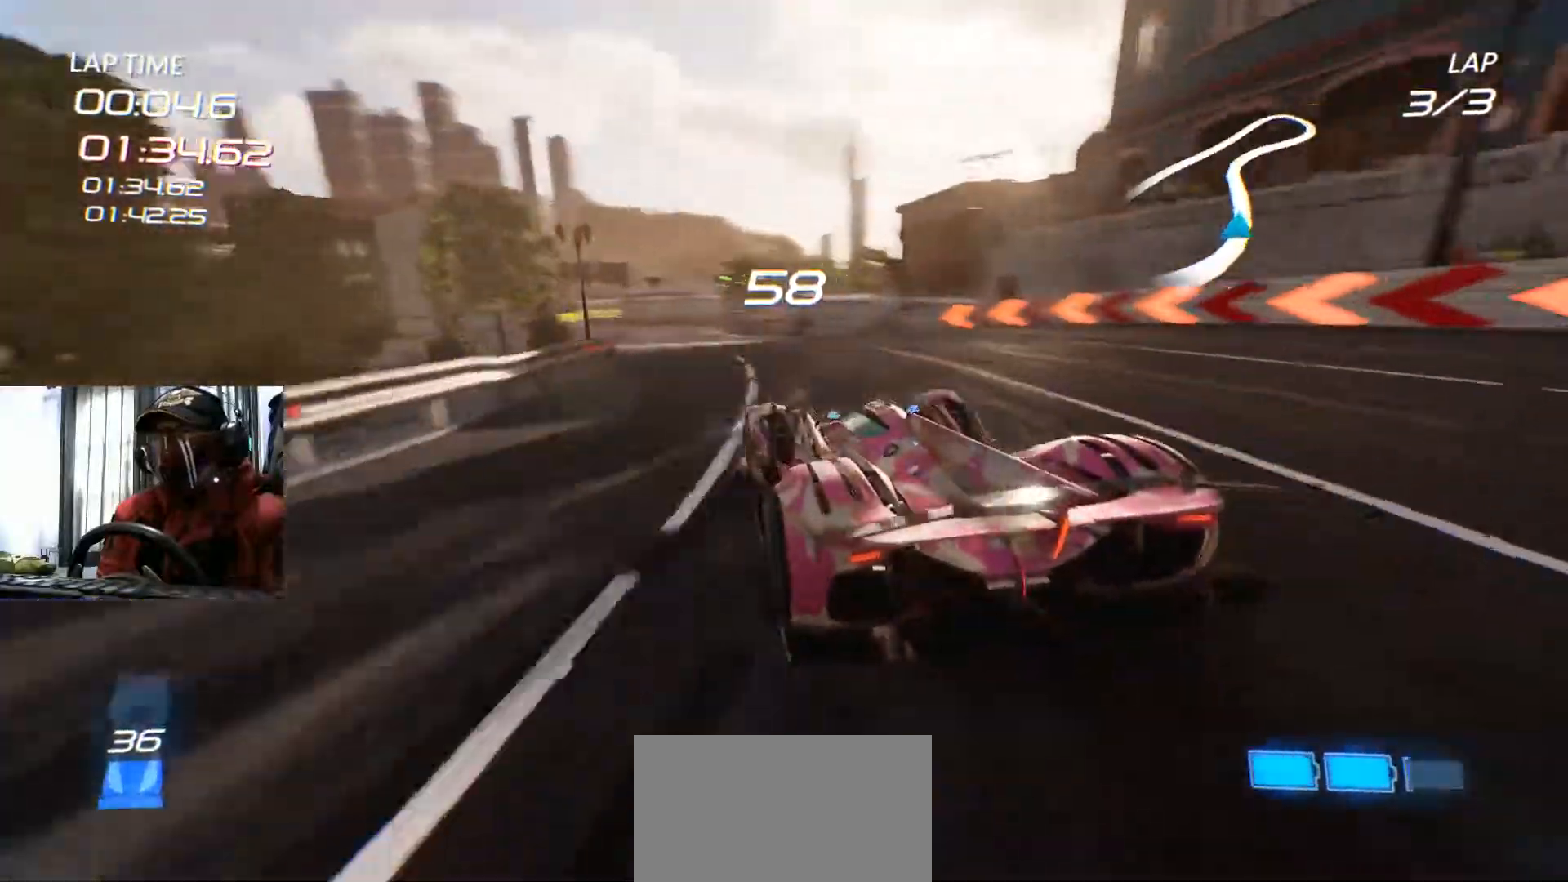
{"buttons": [], "left_stick": "up-right", "right_stick": "center", "events": [[434, "left_stick", "up-right"]]}
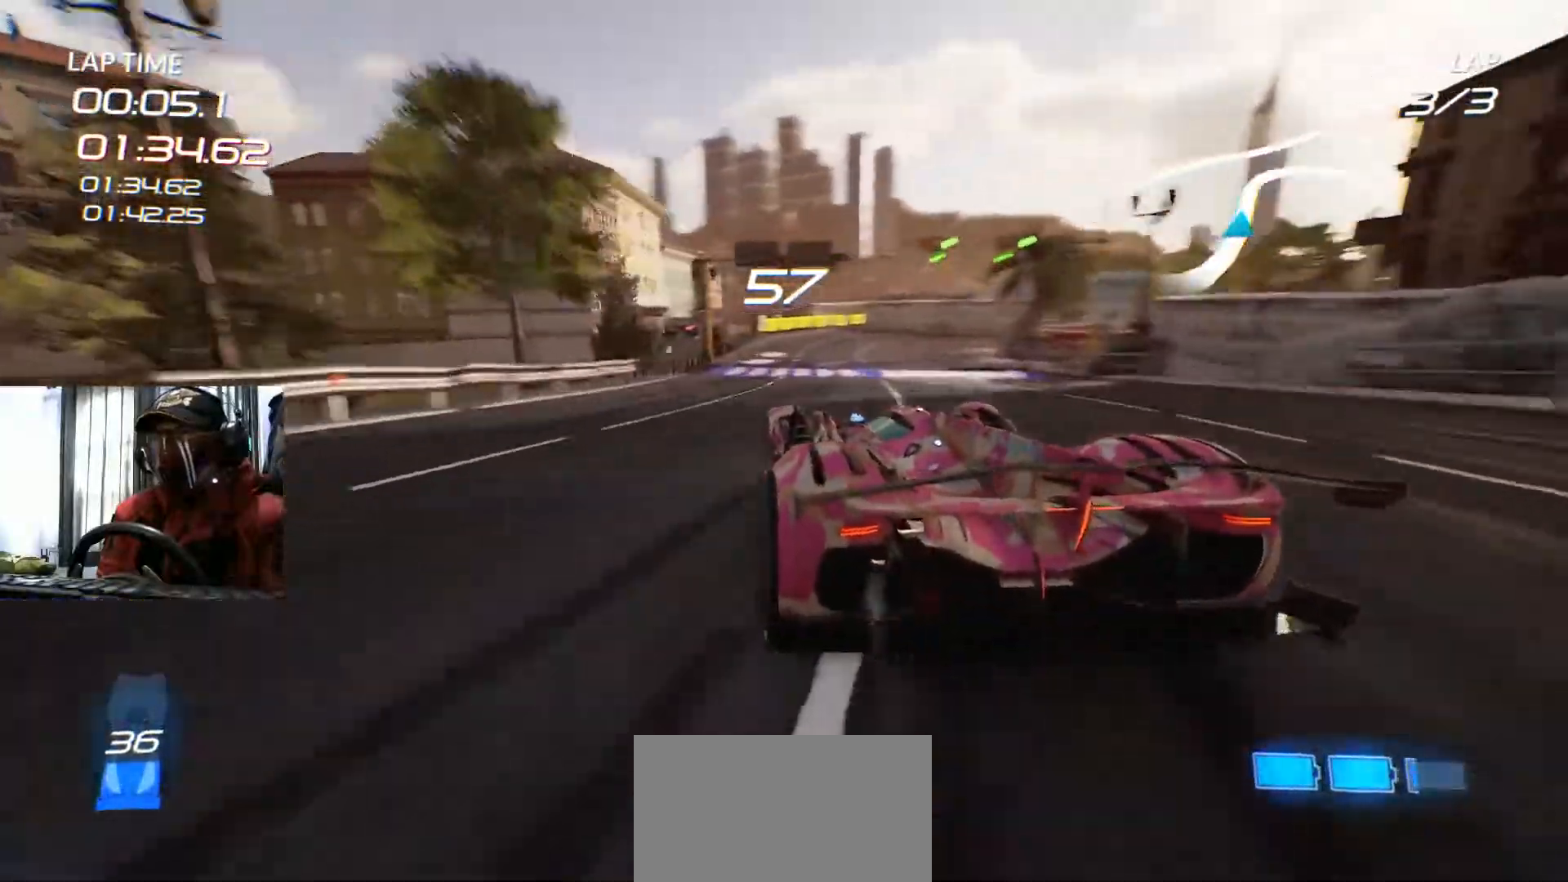
{"buttons": [], "left_stick": "up-right", "right_stick": "center", "events": [[100, "left_stick", "center"], [334, "left_stick", "up-right"]]}
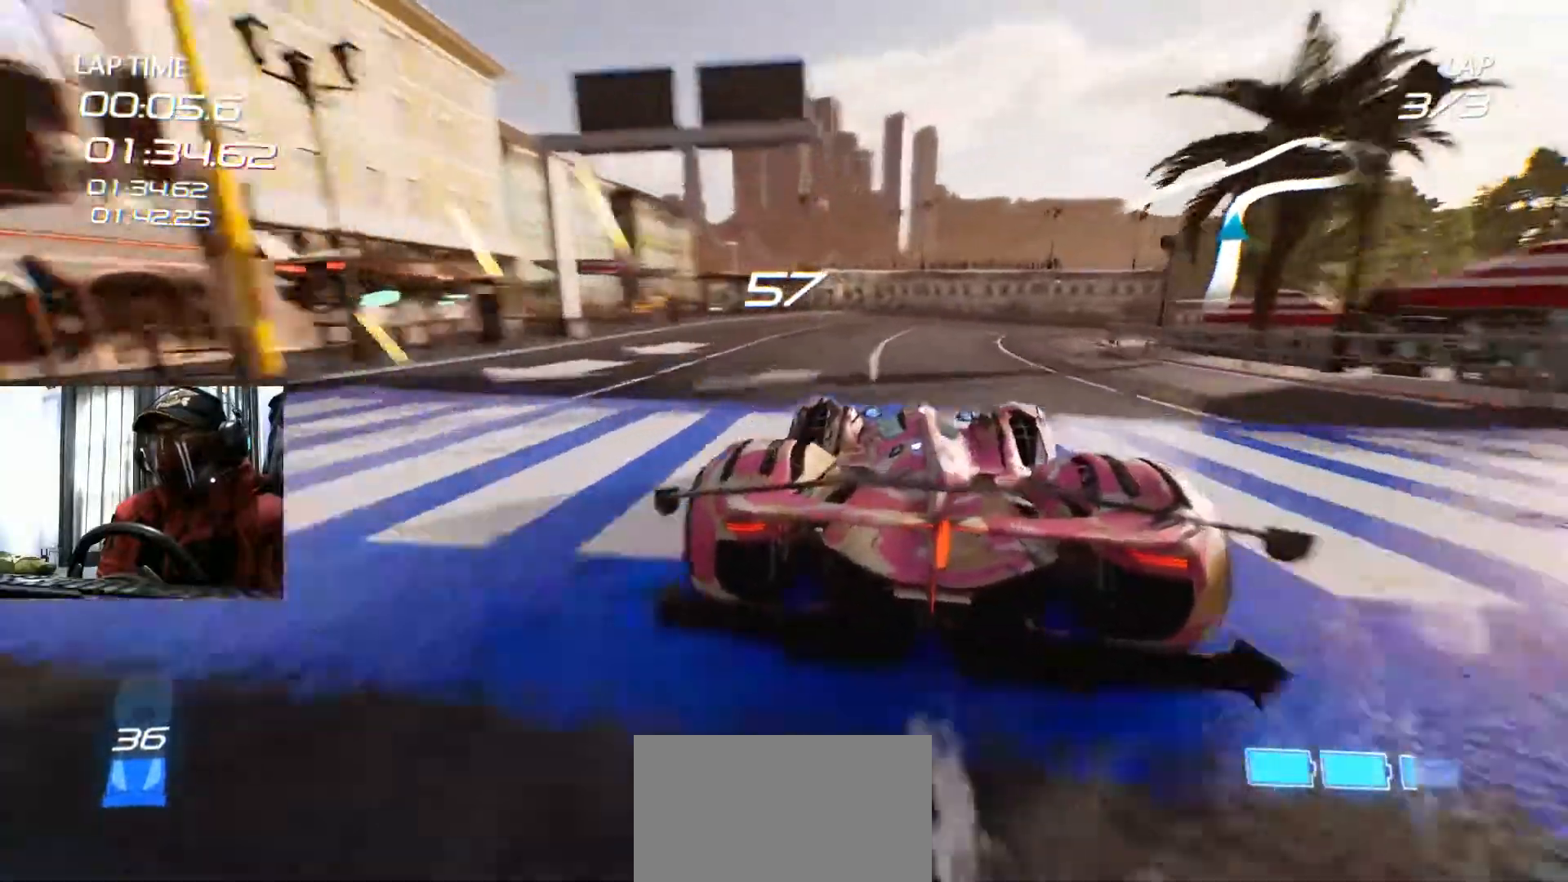
{"buttons": [], "left_stick": "up-right", "right_stick": "center", "events": []}
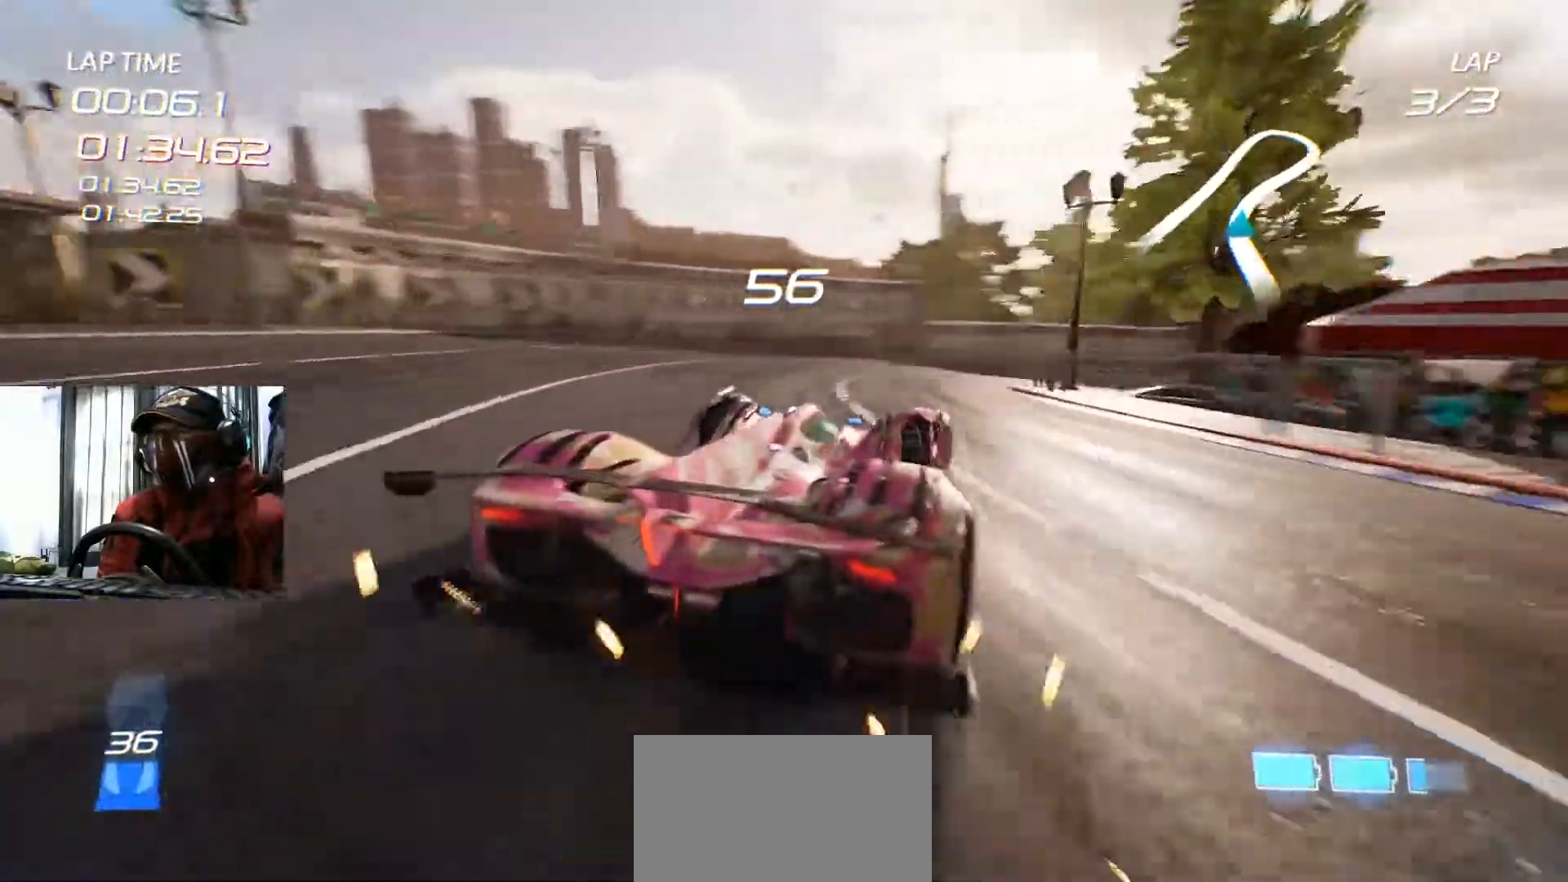
{"buttons": [], "left_stick": "center", "right_stick": "center", "events": [[334, "left_stick", "center"]]}
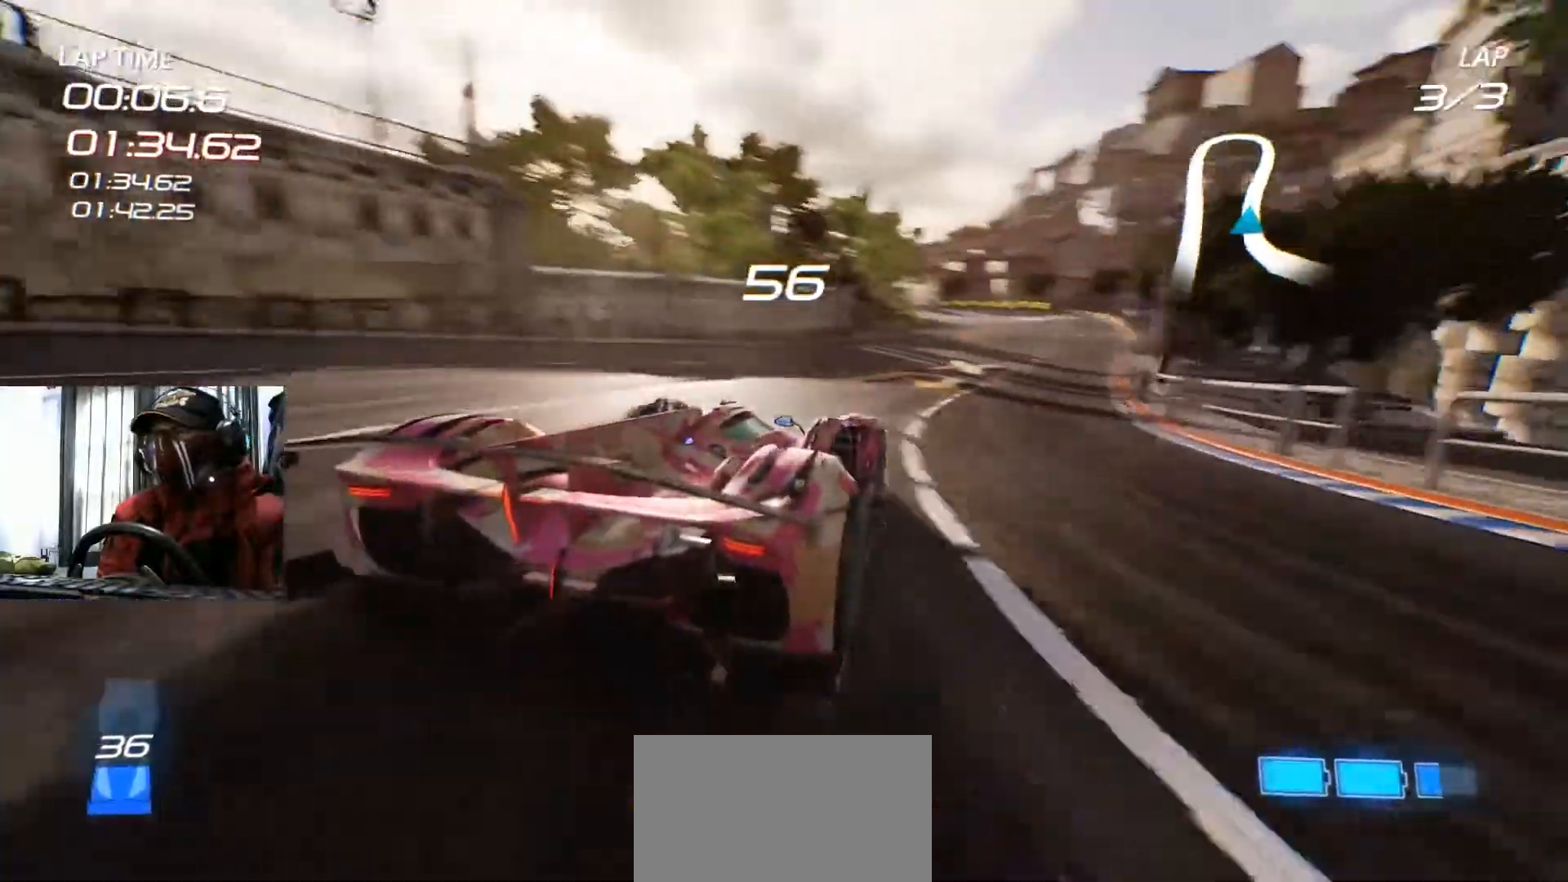
{"buttons": [], "left_stick": "left", "right_stick": "center", "events": [[17, "left_stick", "up-right"], [167, "left_stick", "center"], [484, "left_stick", "left"]]}
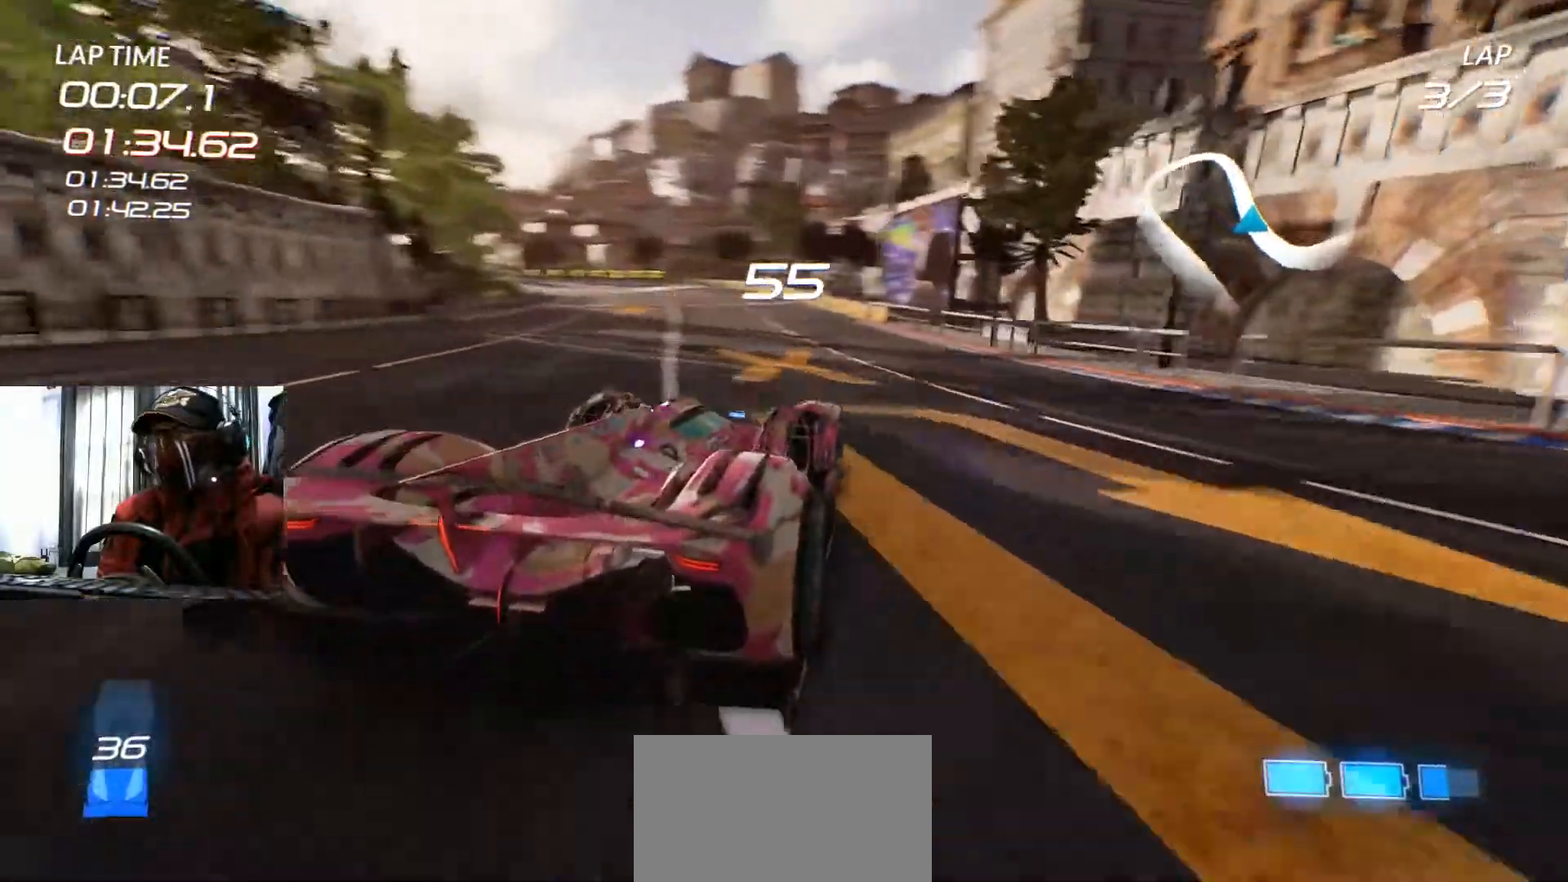
{"buttons": [], "left_stick": "center", "right_stick": "center", "events": [[100, "left_stick", "down-left"], [233, "left_stick", "center"]]}
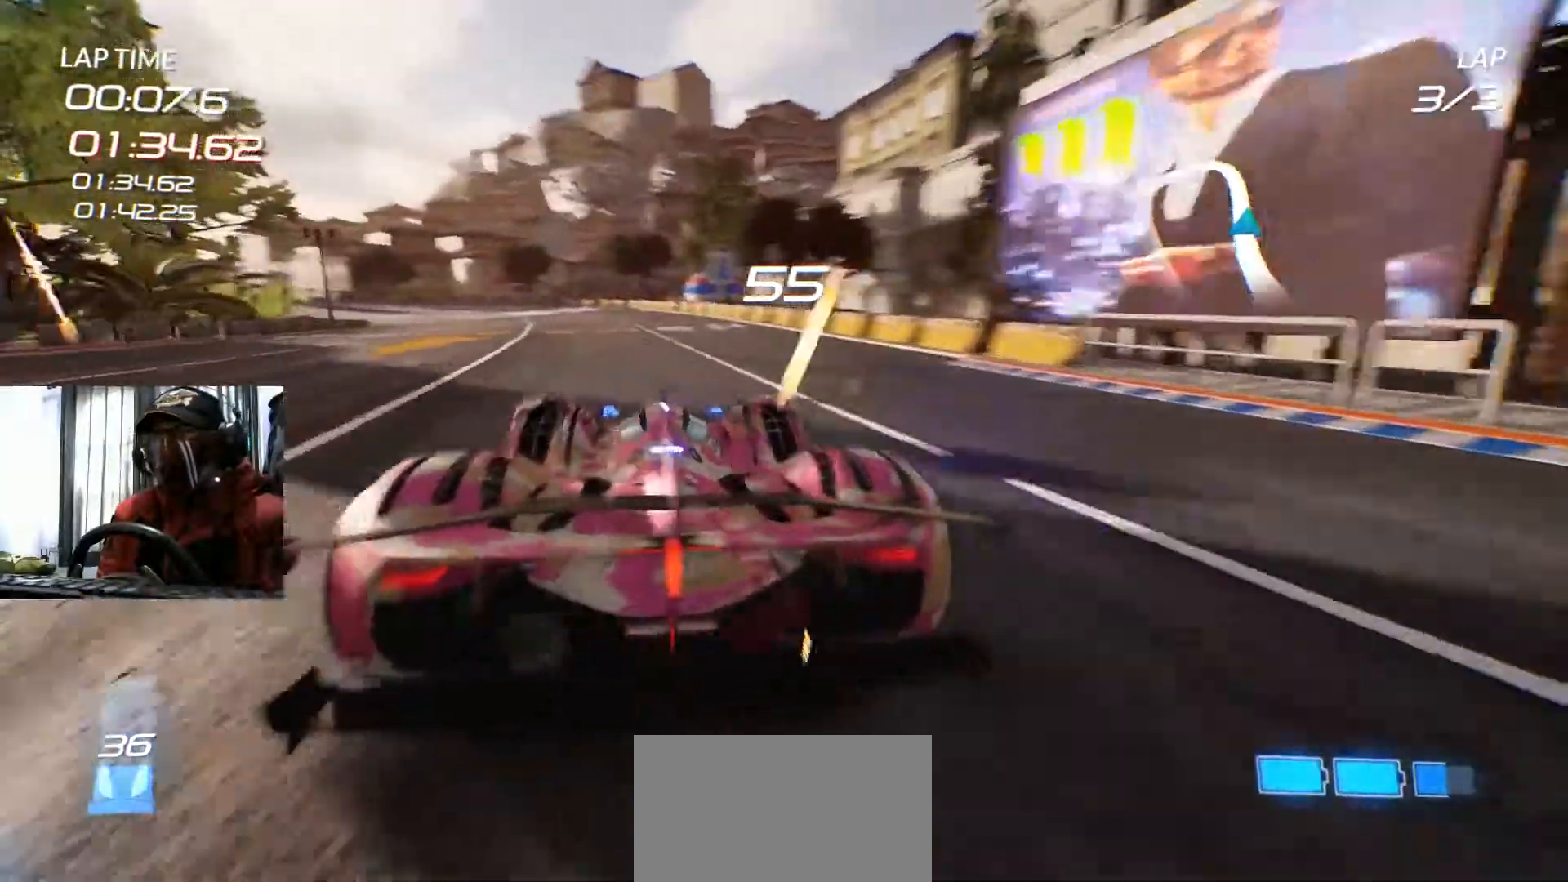
{"buttons": [], "left_stick": "down-left", "right_stick": "center", "events": [[34, "left_stick", "left"], [234, "left_stick", "center"], [351, "left_stick", "left"], [417, "left_stick", "down-left"]]}
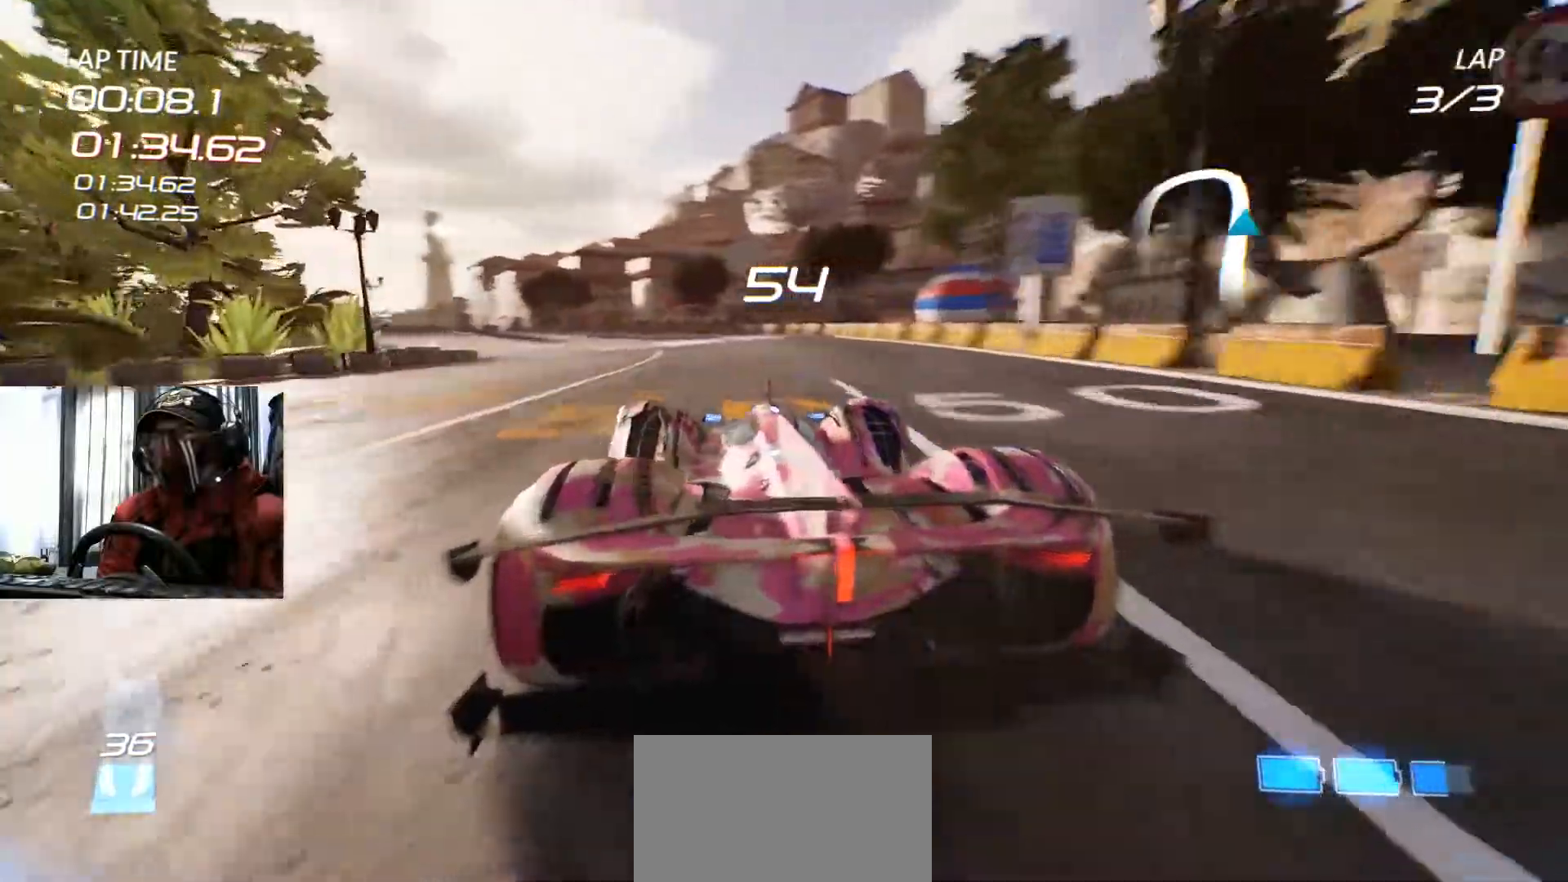
{"buttons": [], "left_stick": "left", "right_stick": "center", "events": [[17, "left_stick", "center"], [283, "left_stick", "left"]]}
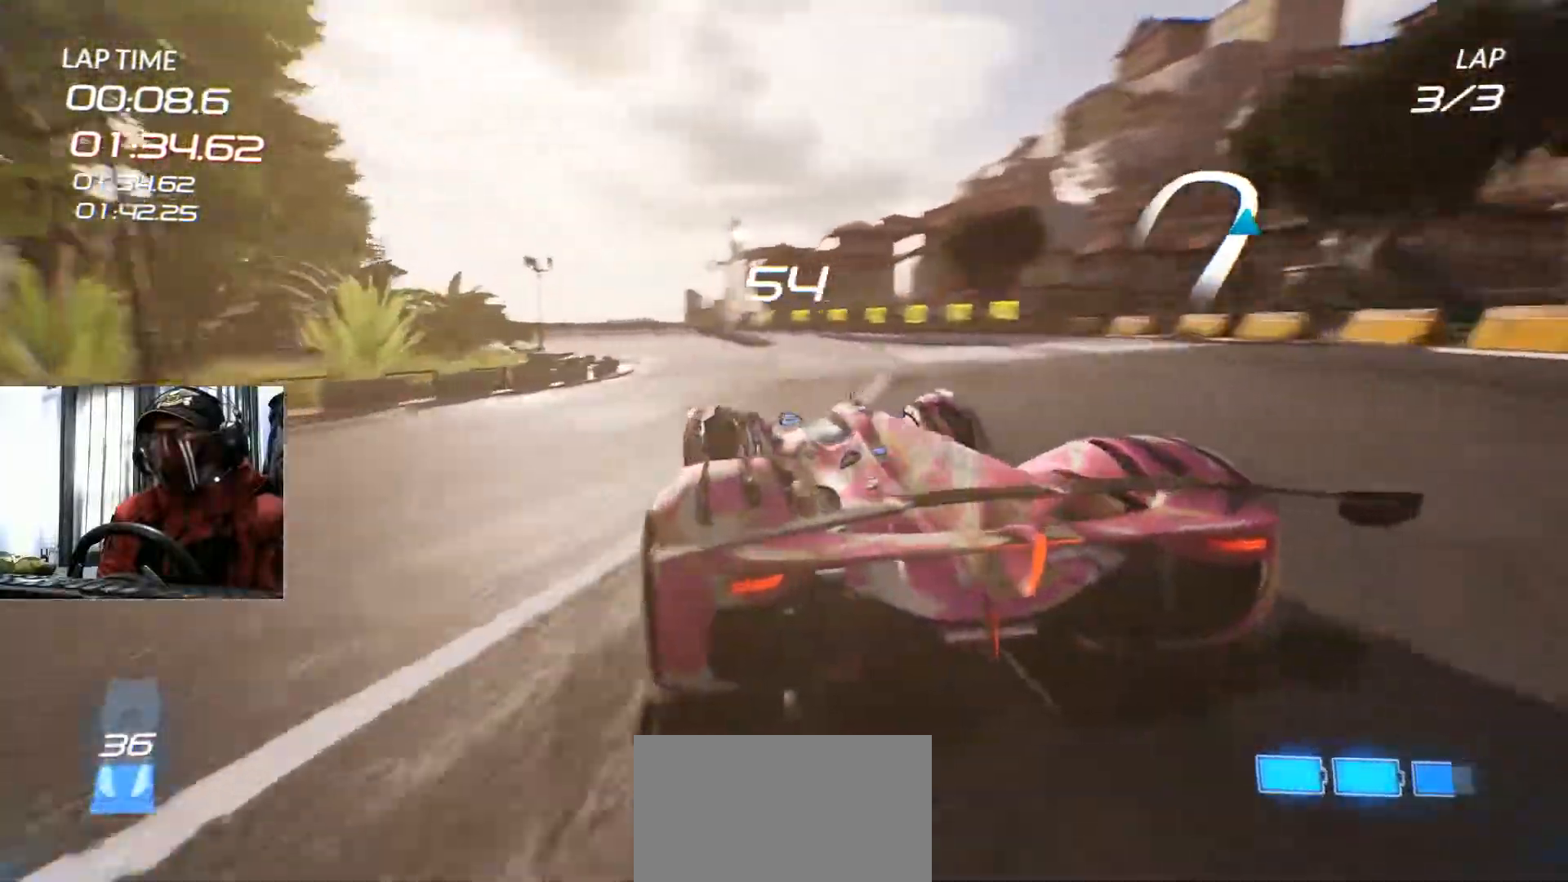
{"buttons": [], "left_stick": "center", "right_stick": "center", "events": [[67, "left_stick", "center"]]}
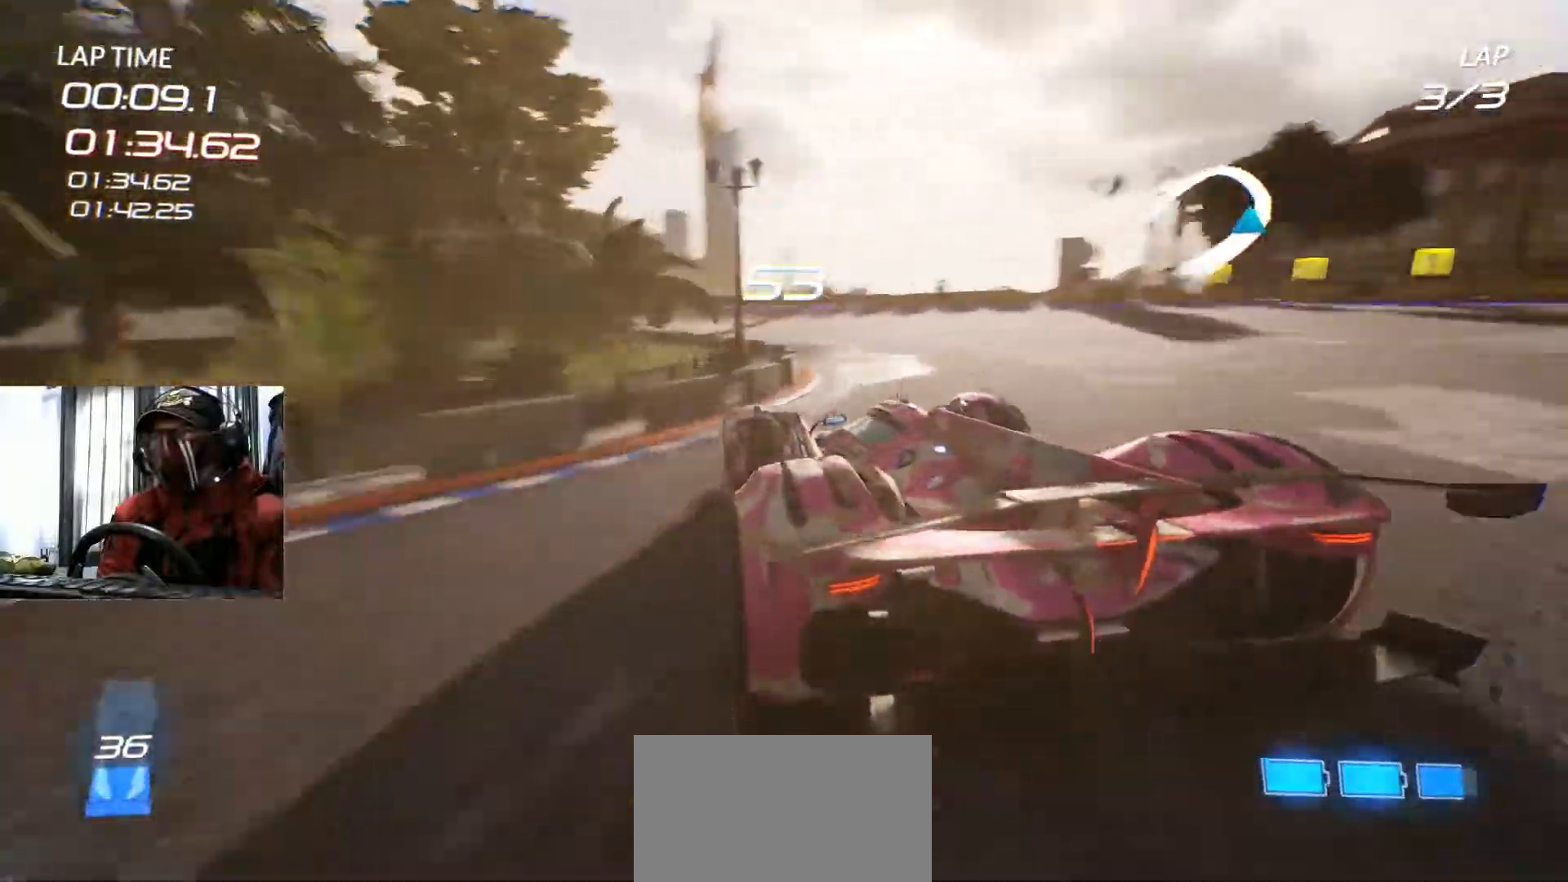
{"buttons": [], "left_stick": "left", "right_stick": "center", "events": [[434, "left_stick", "left"]]}
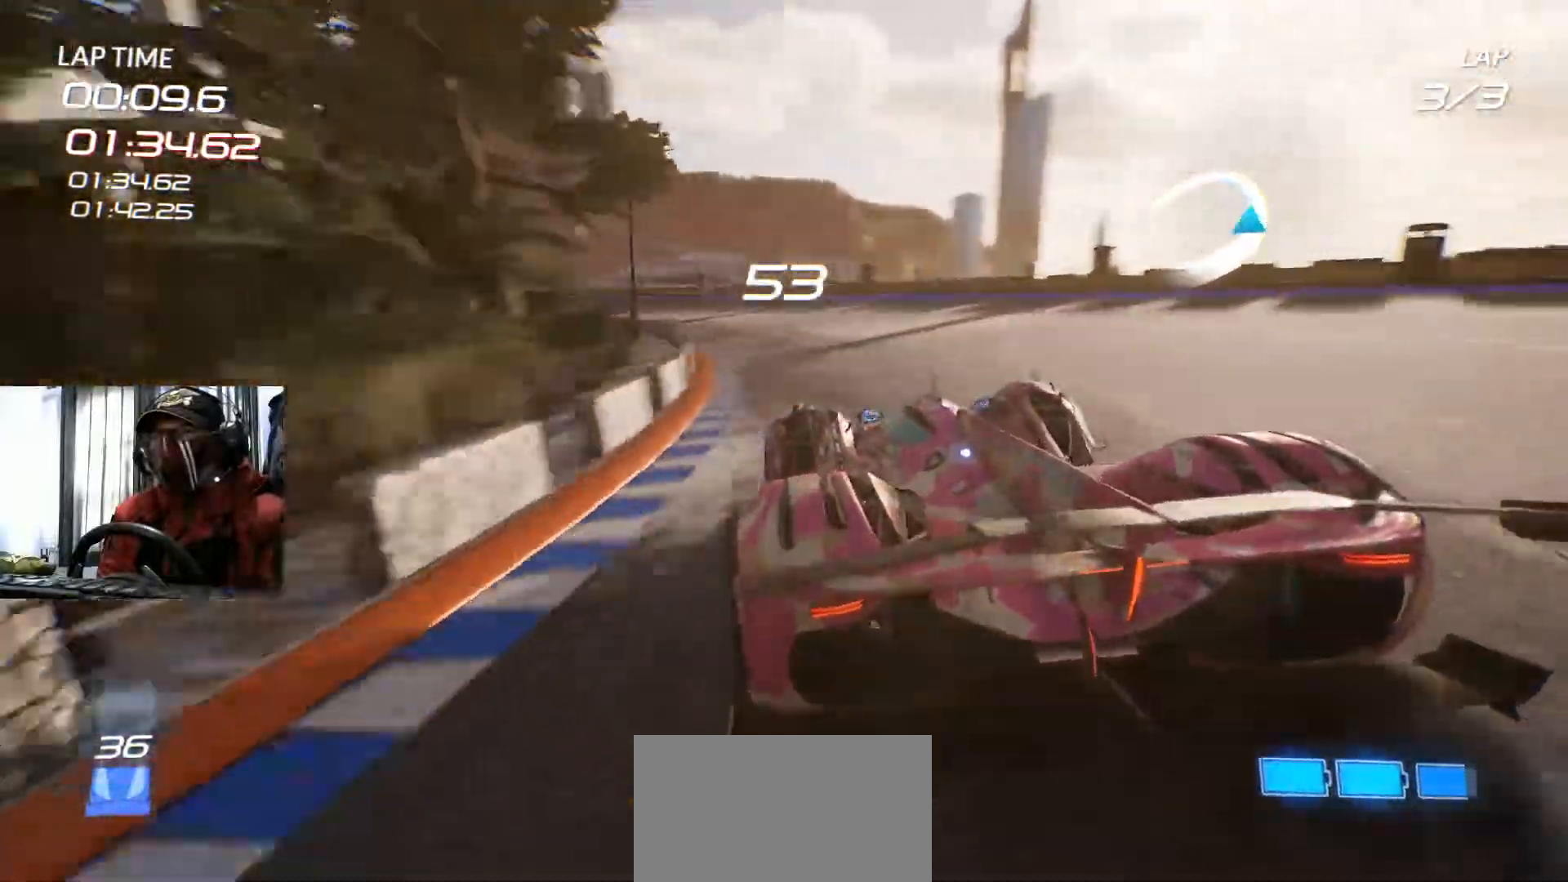
{"buttons": [], "left_stick": "center", "right_stick": "center", "events": [[484, "left_stick", "center"]]}
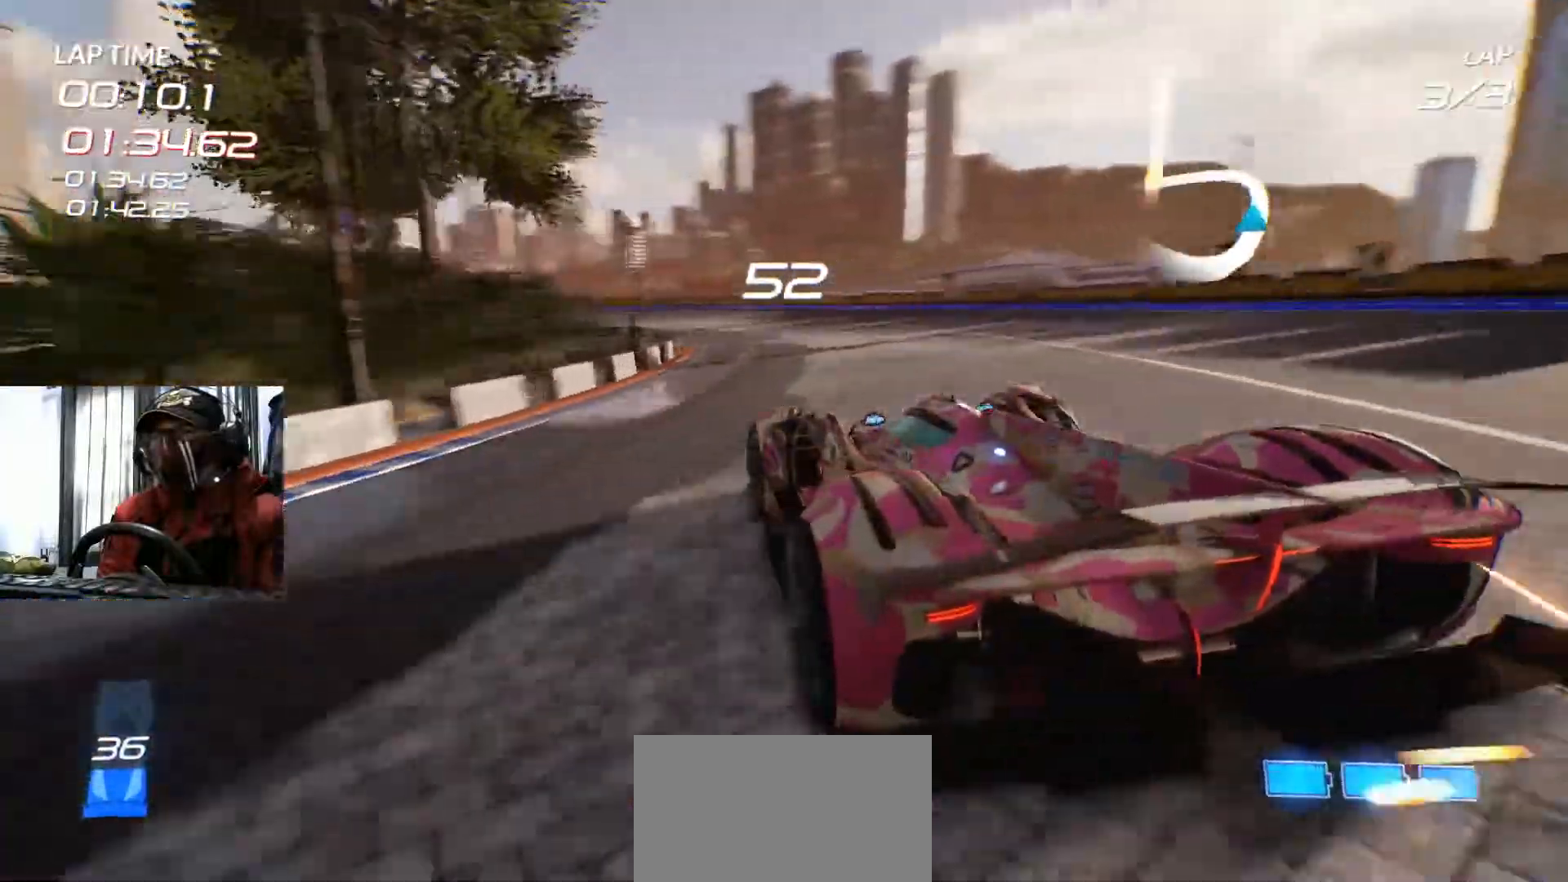
{"buttons": [], "left_stick": "center", "right_stick": "center", "events": [[284, "left_stick", "right"], [400, "left_stick", "center"]]}
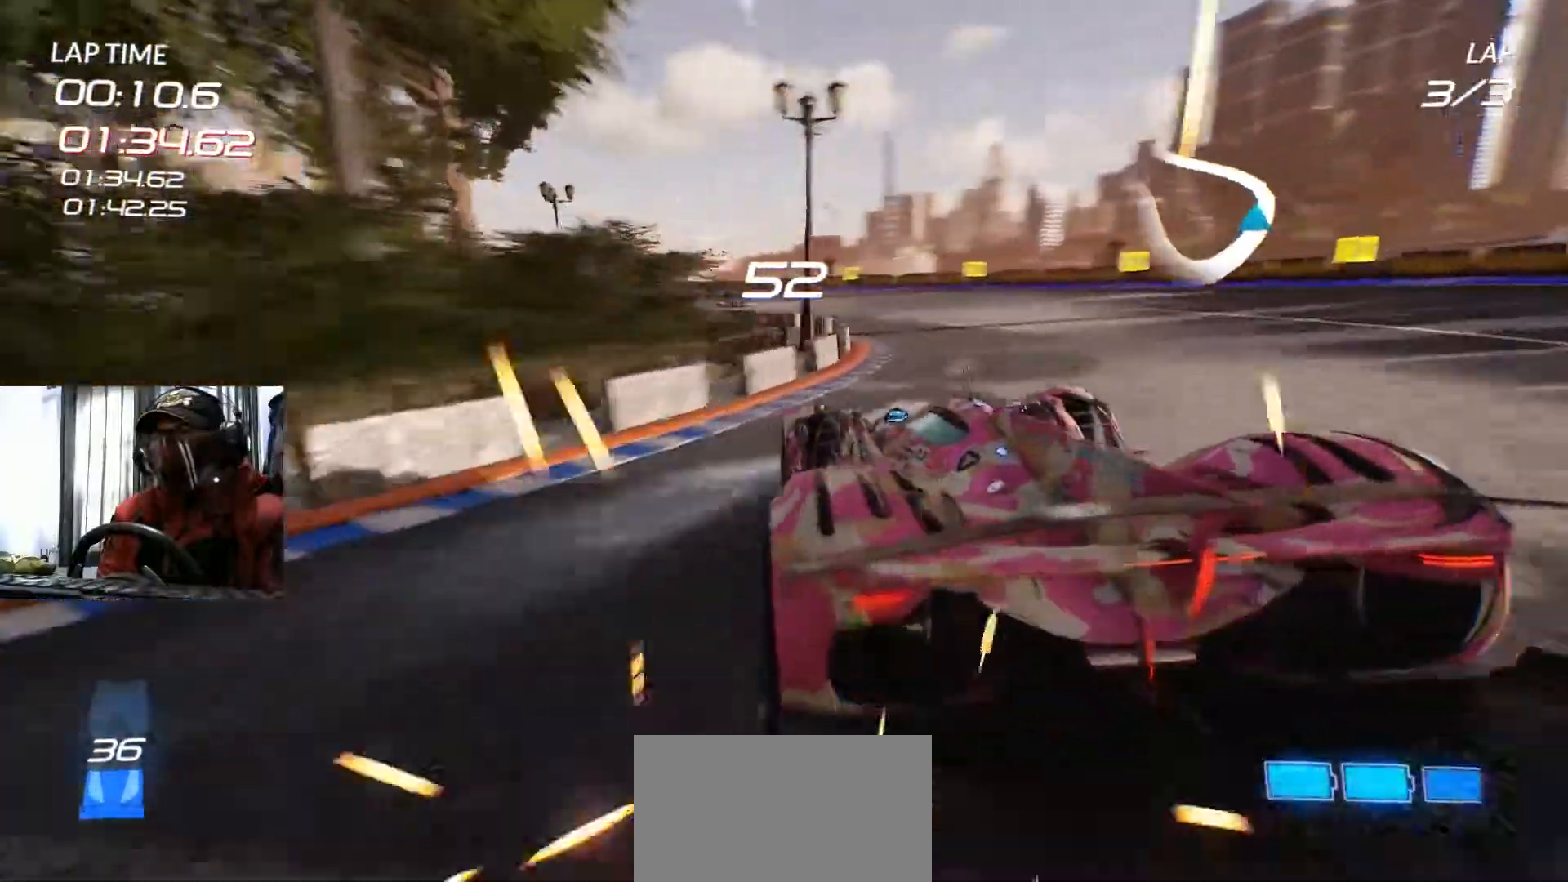
{"buttons": [], "left_stick": "down-left", "right_stick": "center", "events": [[17, "left_stick", "left"], [451, "left_stick", "down-left"]]}
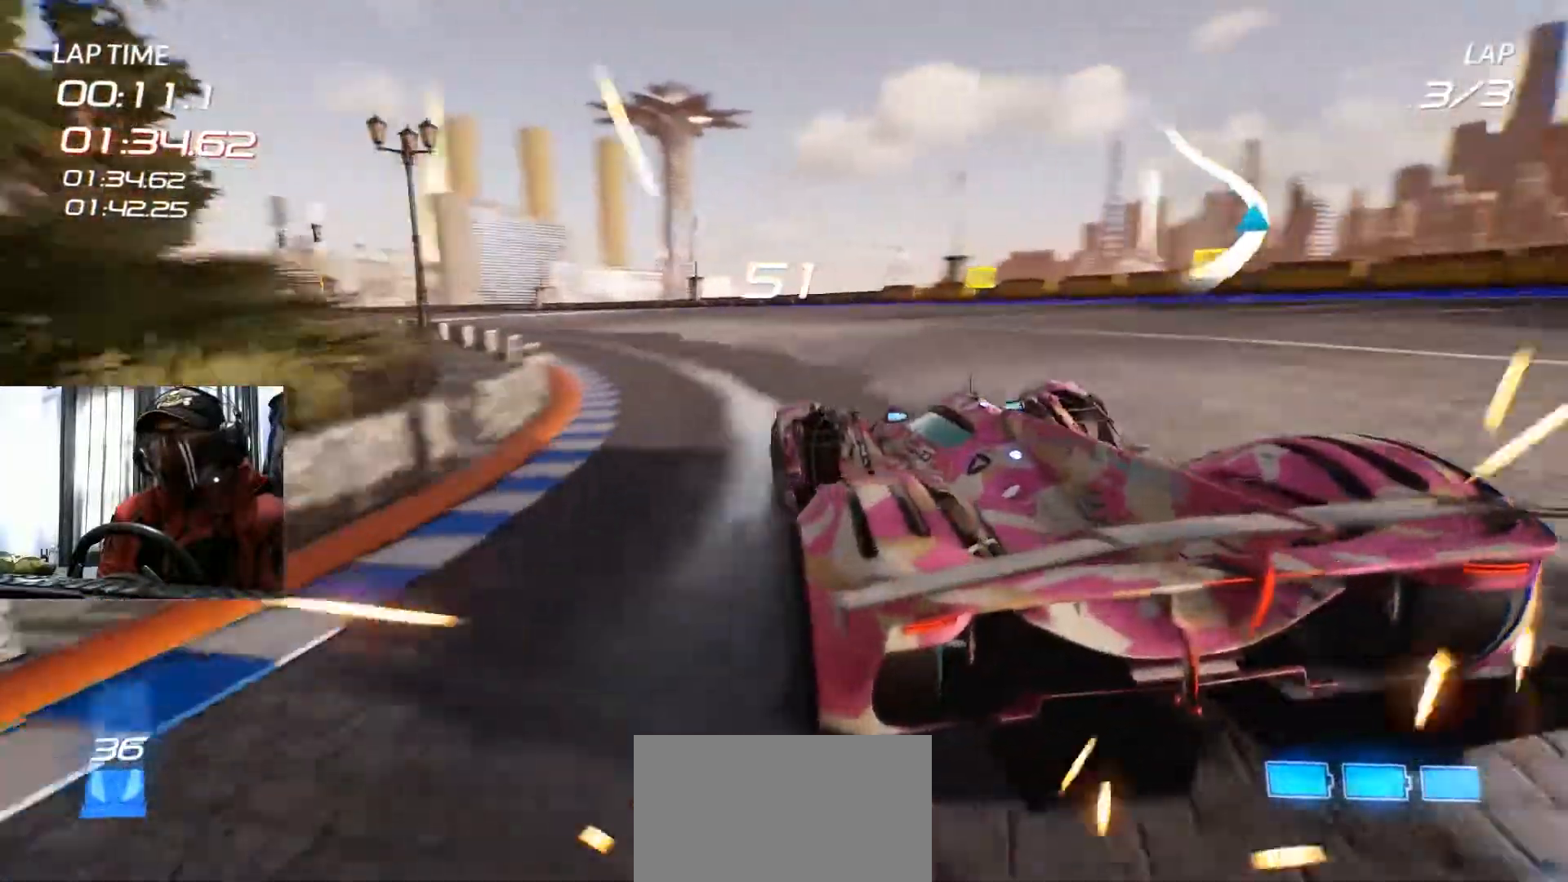
{"buttons": [], "left_stick": "left", "right_stick": "center", "events": [[217, "left_stick", "center"], [434, "left_stick", "left"]]}